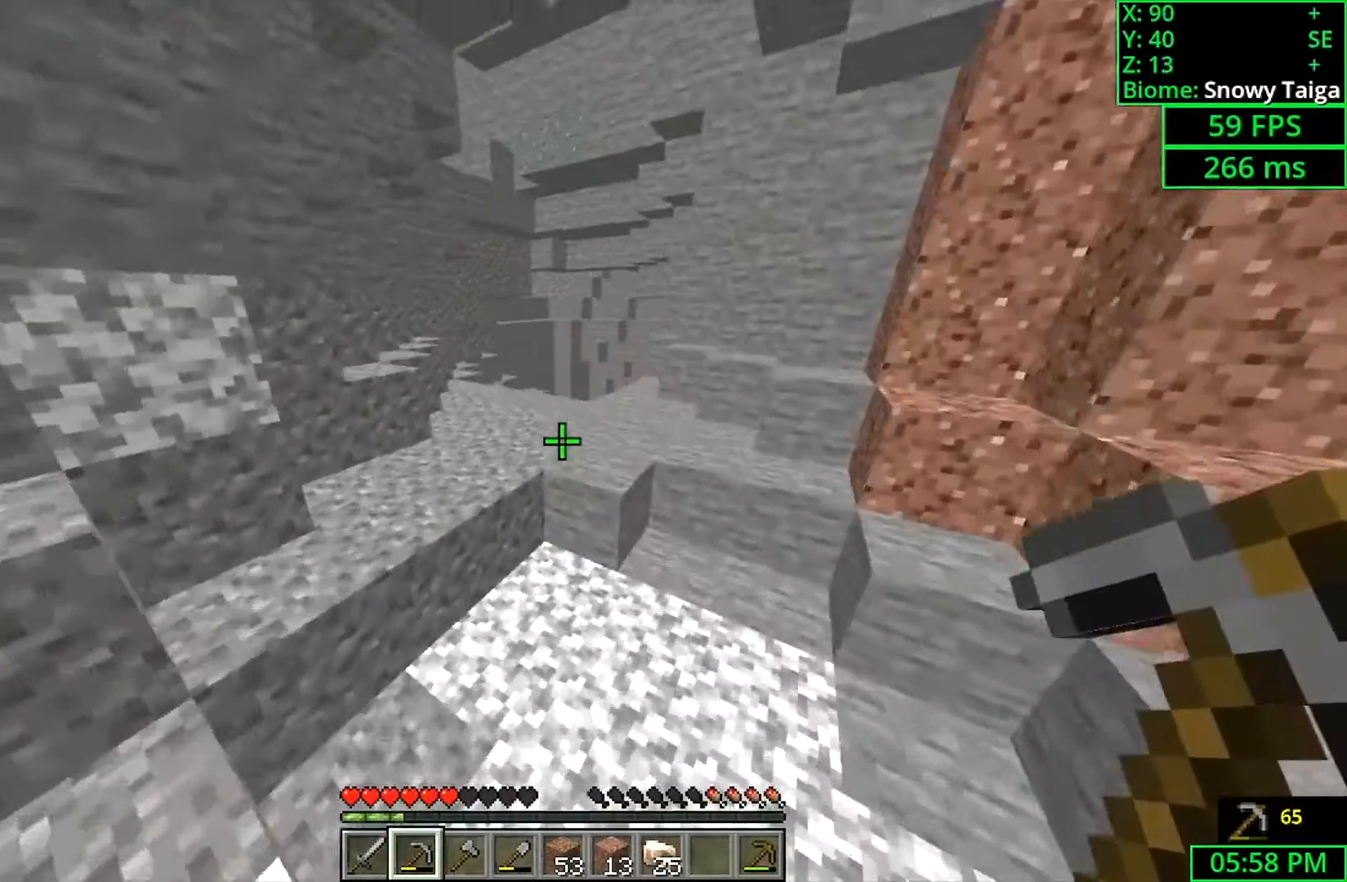
Gameplay with keyboard and mouse; each line is a JSON object with the keys and mouse buttons held at the frame after it. "events" lists presses ("down") and releases ("up") of "a", "ctrl", "d", "s", "shift", "space", "w", "mouse_left" and "mouse_right" between this image and that frame as [ms after this image, input, new state], when the widget could be followed in between. "mouse_left", "mouse_right" = the "left", "right" buttons of the "mouse" list. No other keys are recorded. Fast repeated clicks can show as one long hold. Mouse movement is not recorded.
{"keys": ["a", "space", "w"], "mouse": [], "events": [[133, "d", "up"], [300, "space", "down"], [467, "a", "down"]]}
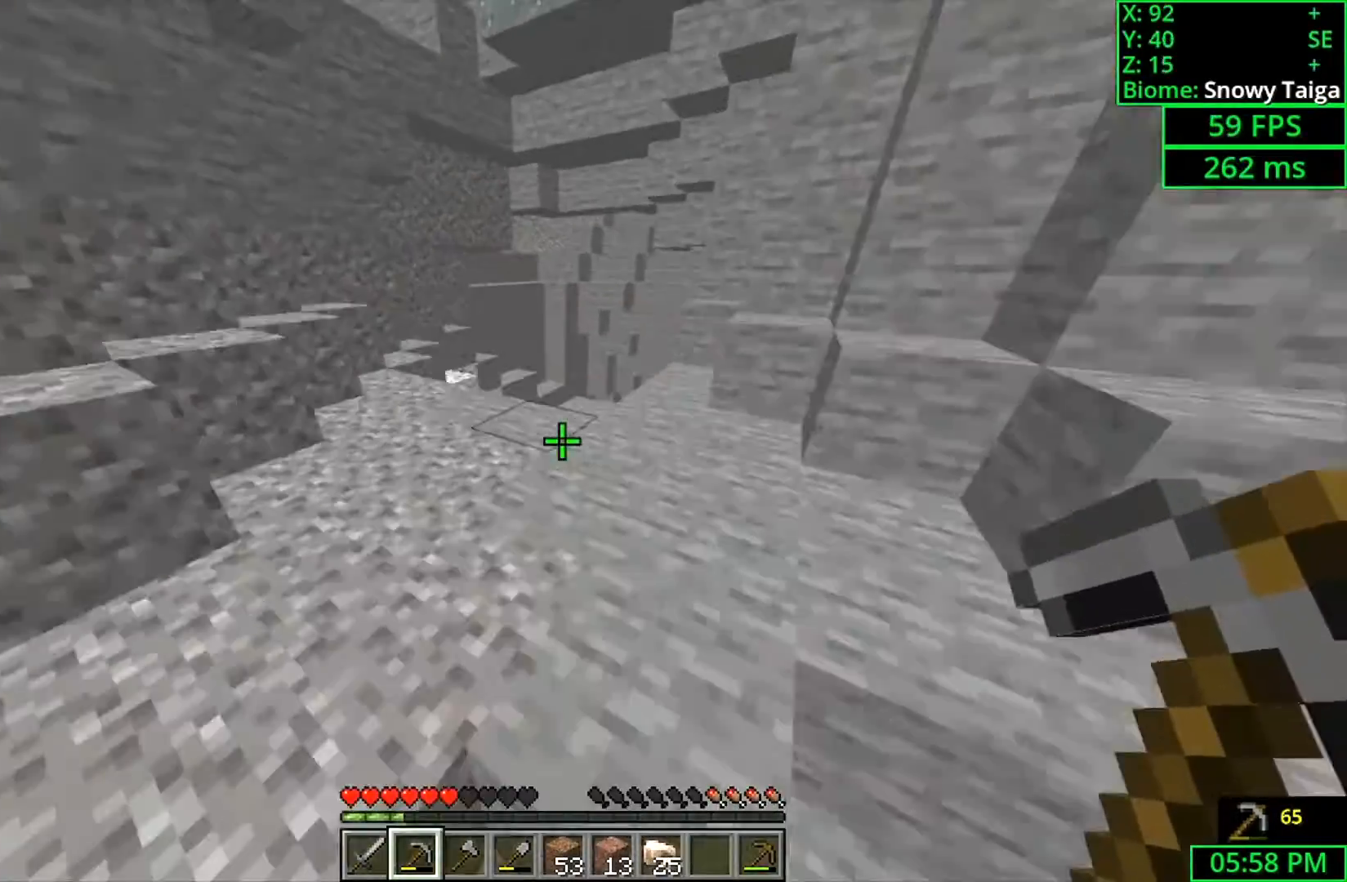
{"keys": ["a", "w"], "mouse": [], "events": [[33, "space", "up"], [133, "a", "up"], [367, "a", "down"]]}
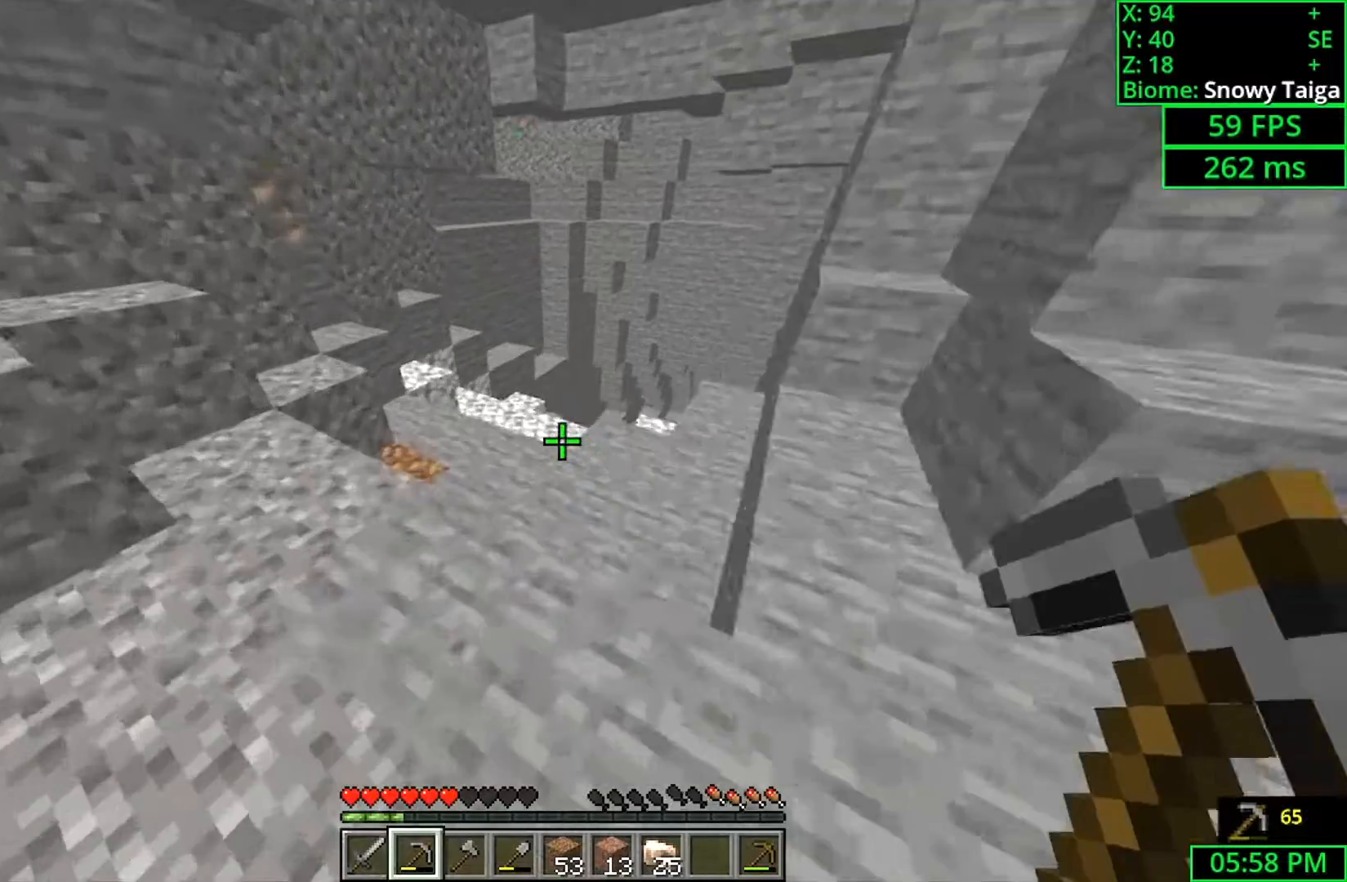
{"keys": ["w"], "mouse": [], "events": [[67, "a", "up"]]}
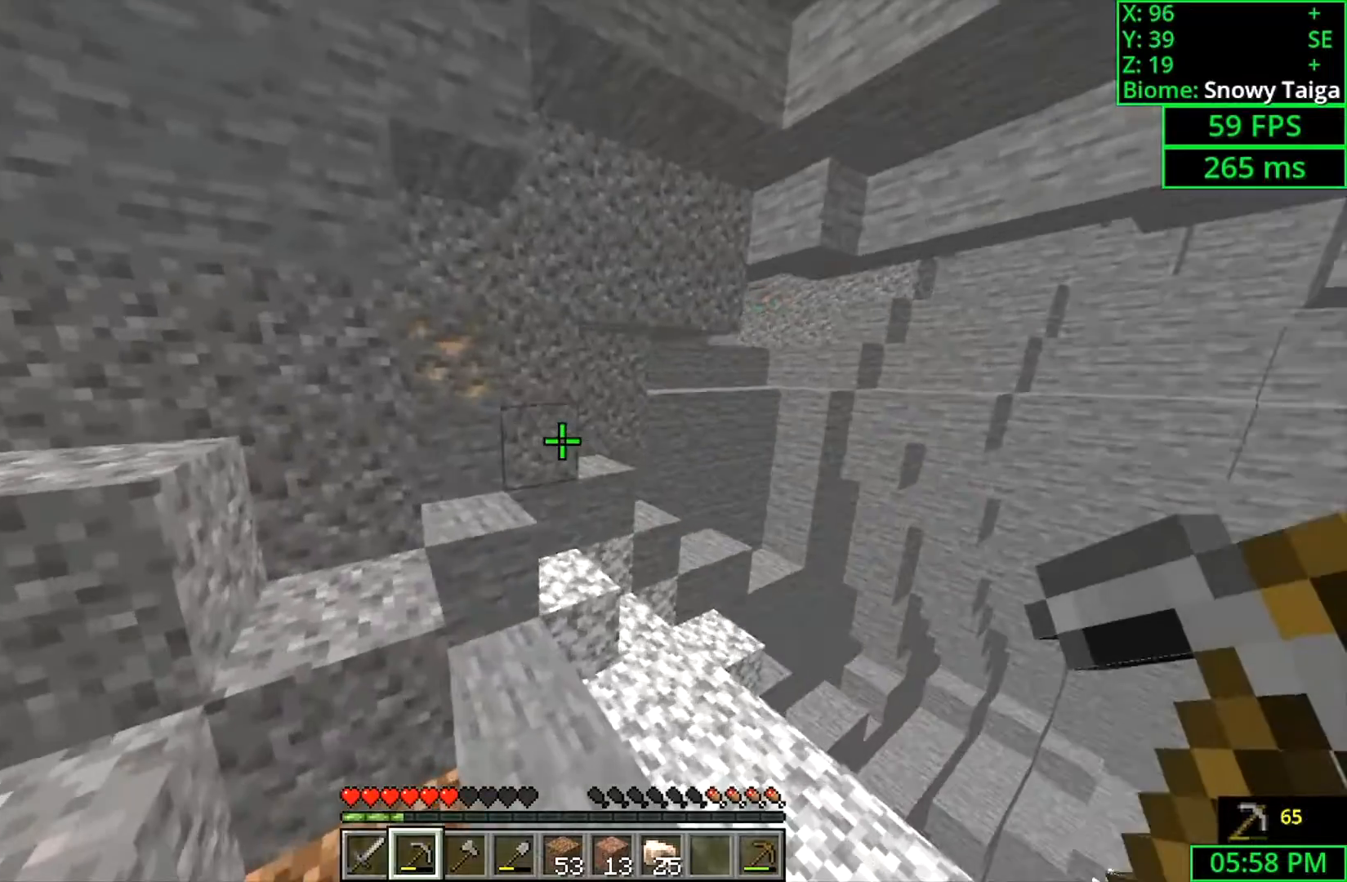
{"keys": ["w"], "mouse": ["left"], "events": [[100, "space", "down"], [300, "a", "down"], [433, "a", "up"], [433, "mouse_left", "down"], [500, "space", "up"]]}
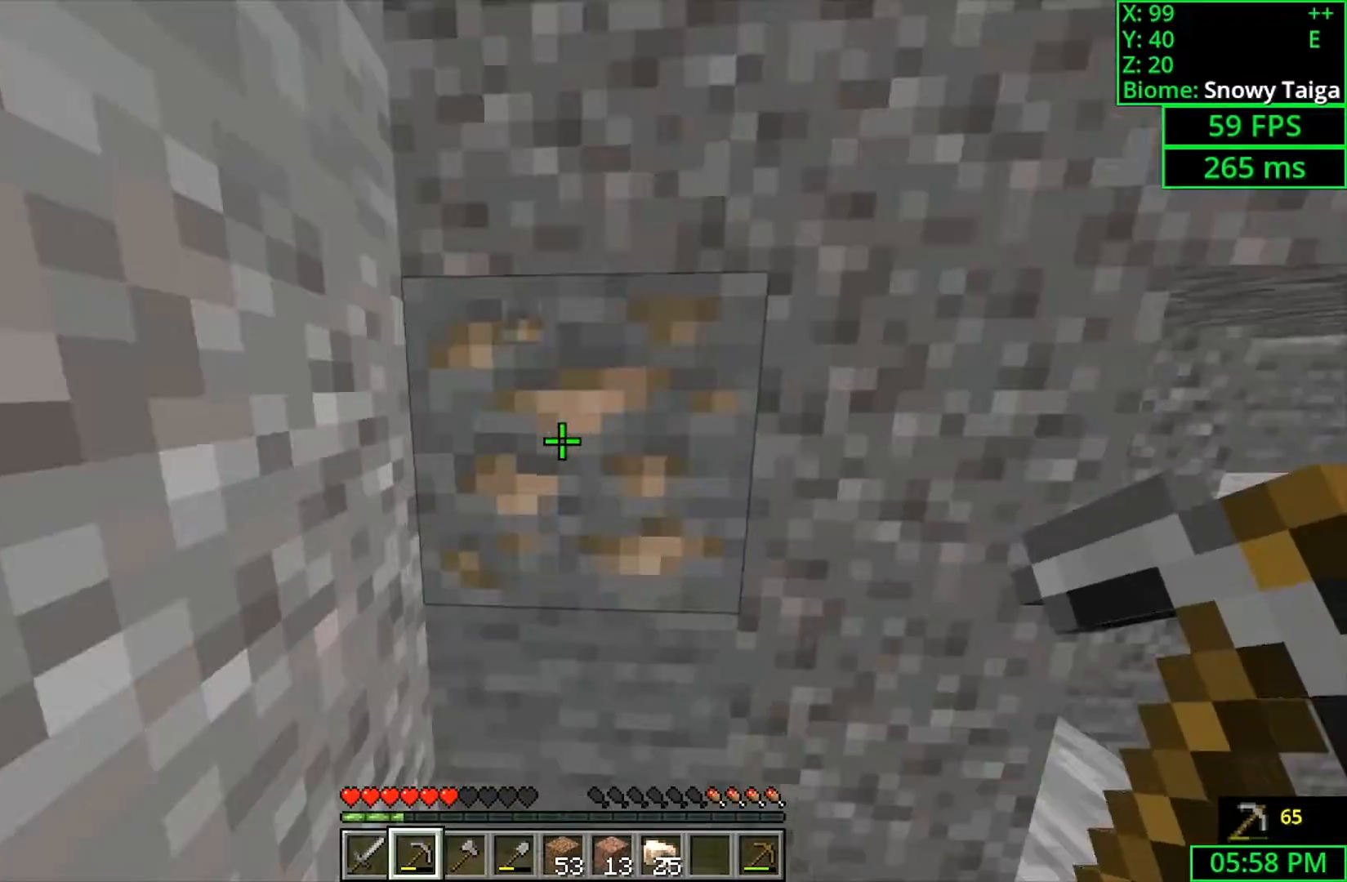
{"keys": ["s", "shift"], "mouse": ["left"], "events": [[33, "shift", "down"], [33, "w", "up"], [333, "s", "down"]]}
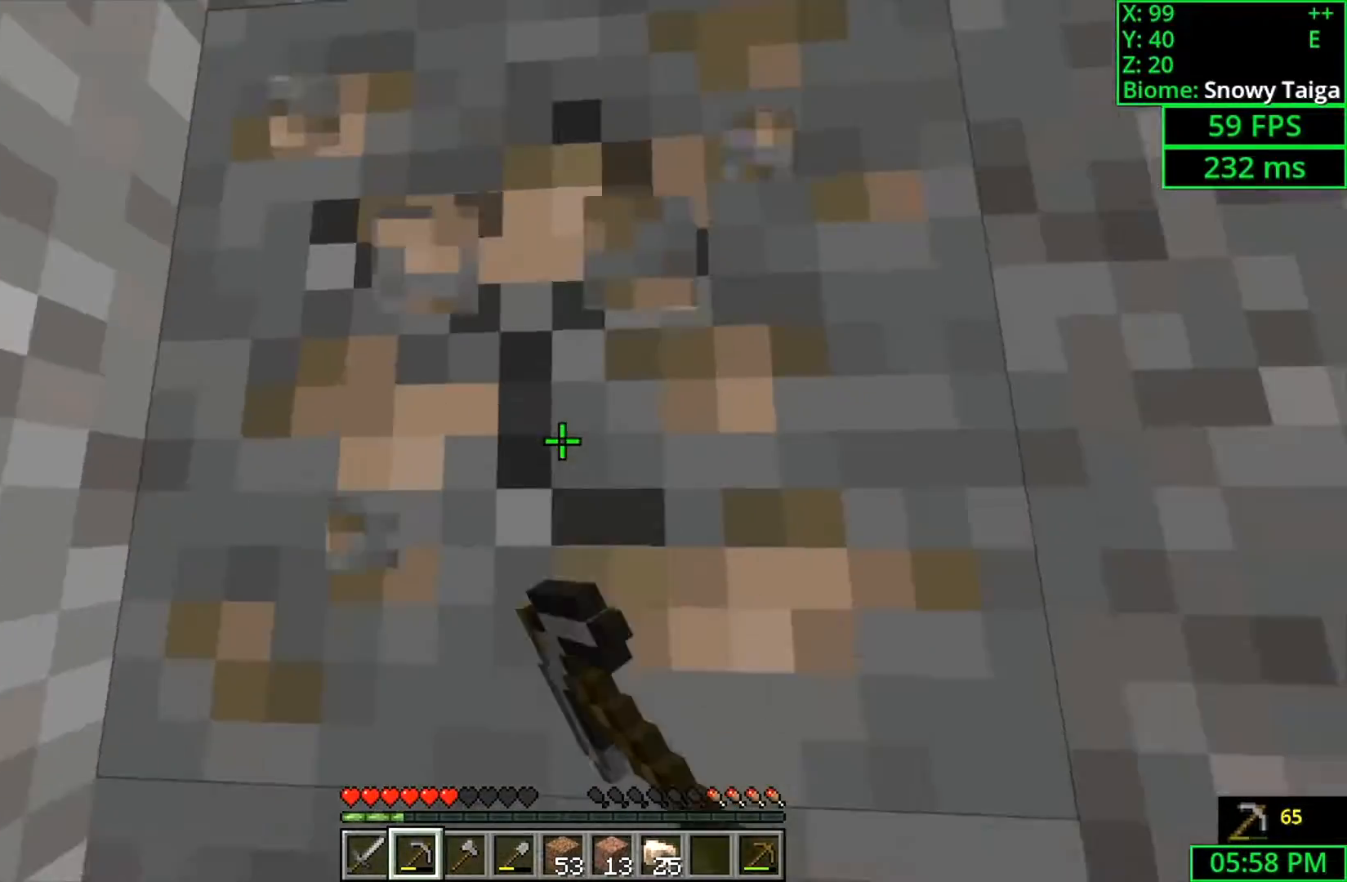
{"keys": ["shift"], "mouse": ["left"], "events": [[267, "s", "up"]]}
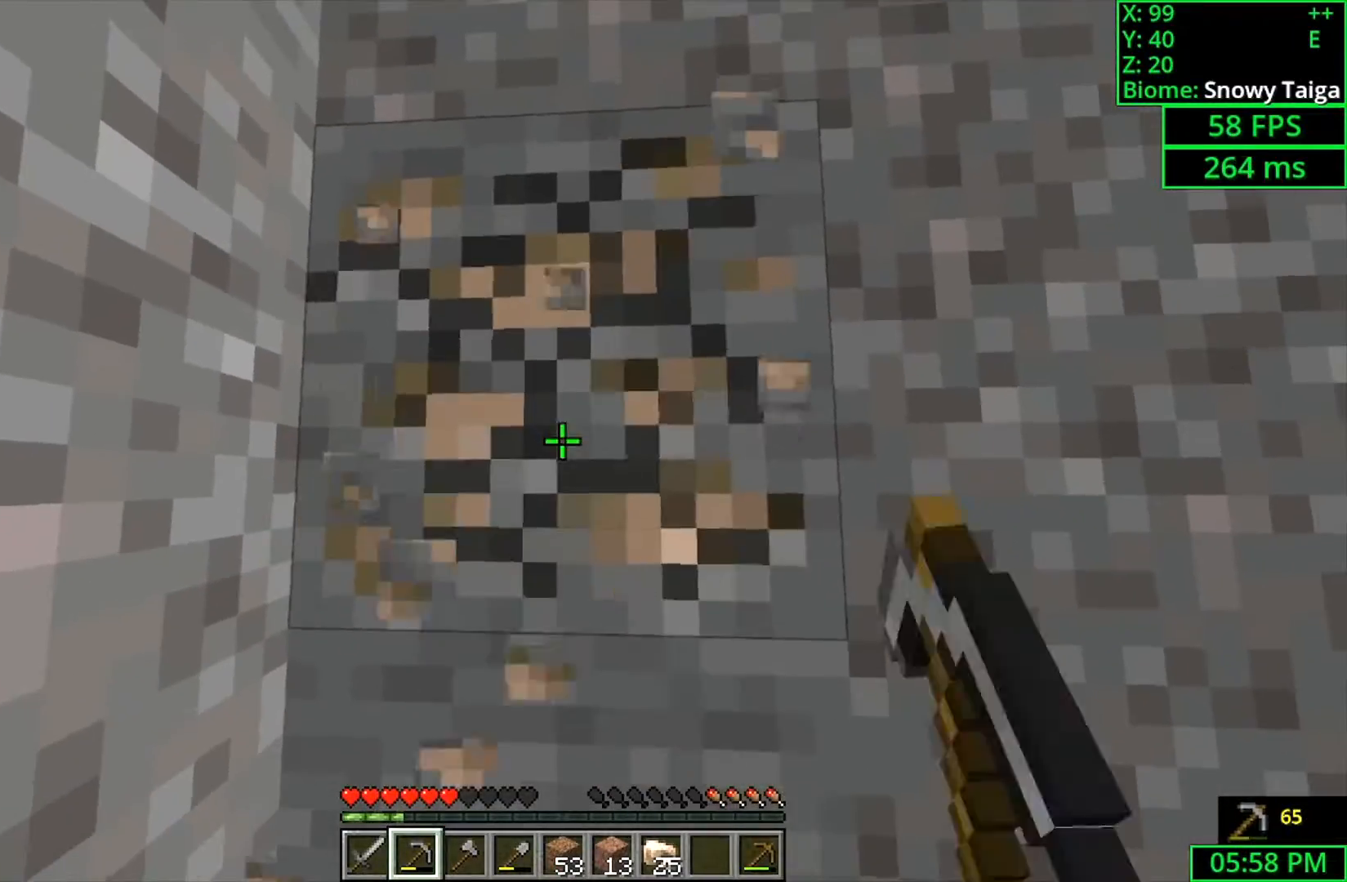
{"keys": ["shift"], "mouse": ["left"], "events": [[367, "w", "down"], [500, "w", "up"]]}
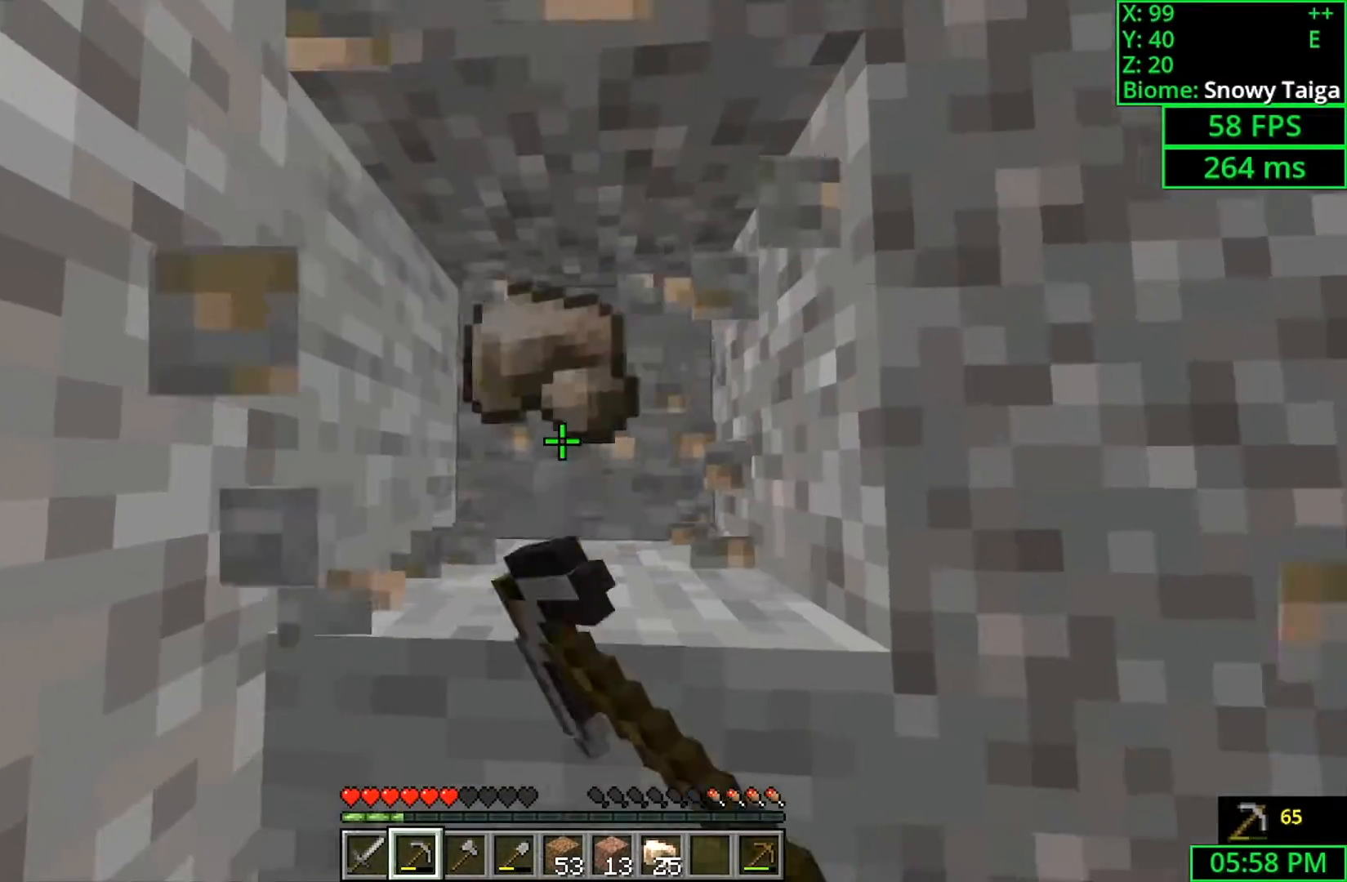
{"keys": ["shift"], "mouse": [], "events": [[433, "mouse_left", "up"]]}
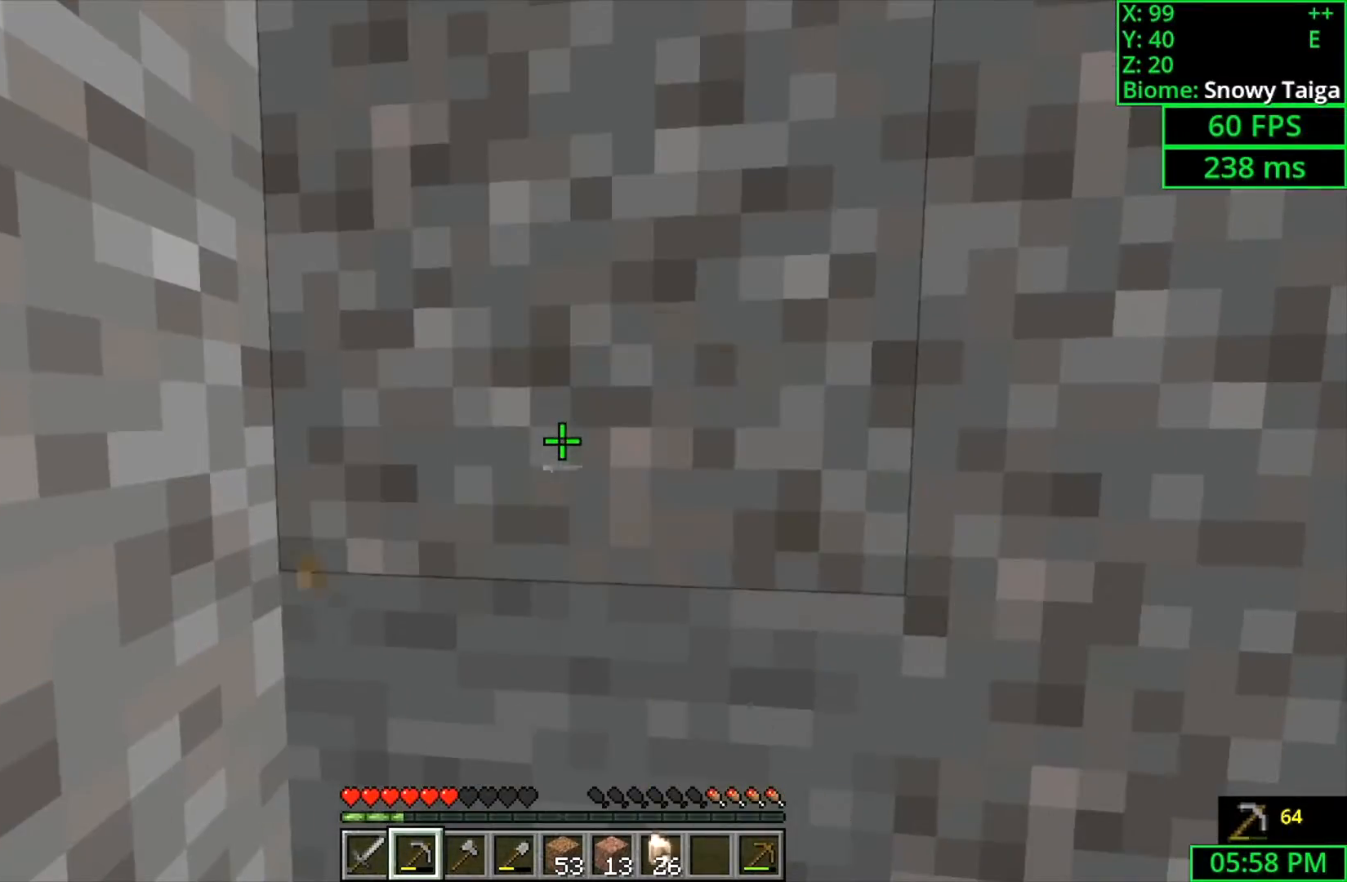
{"keys": ["d", "shift"], "mouse": [], "events": [[100, "w", "down"], [300, "w", "up"], [467, "d", "down"]]}
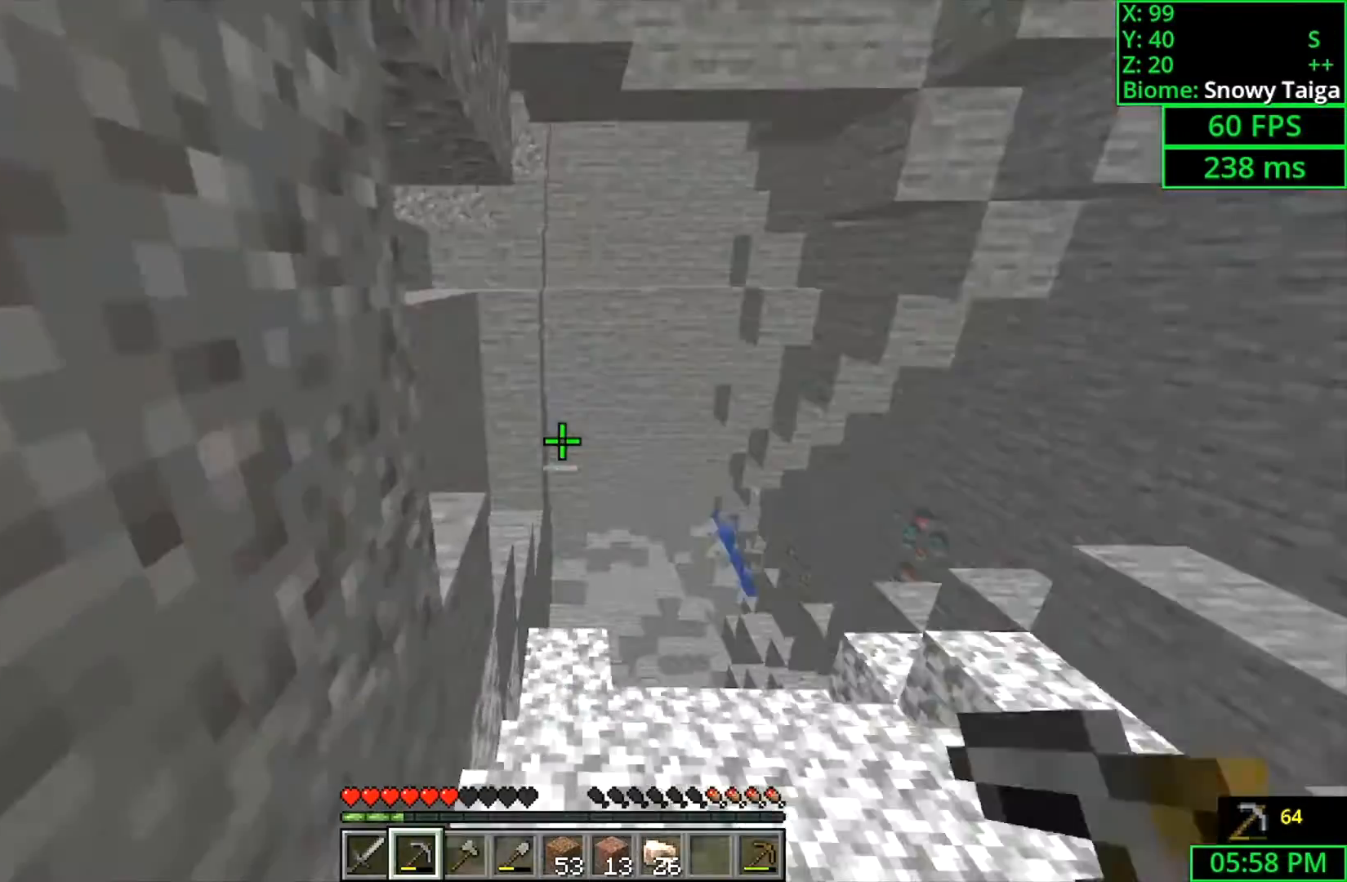
{"keys": ["w"], "mouse": [], "events": [[33, "shift", "up"], [200, "d", "up"], [267, "w", "down"]]}
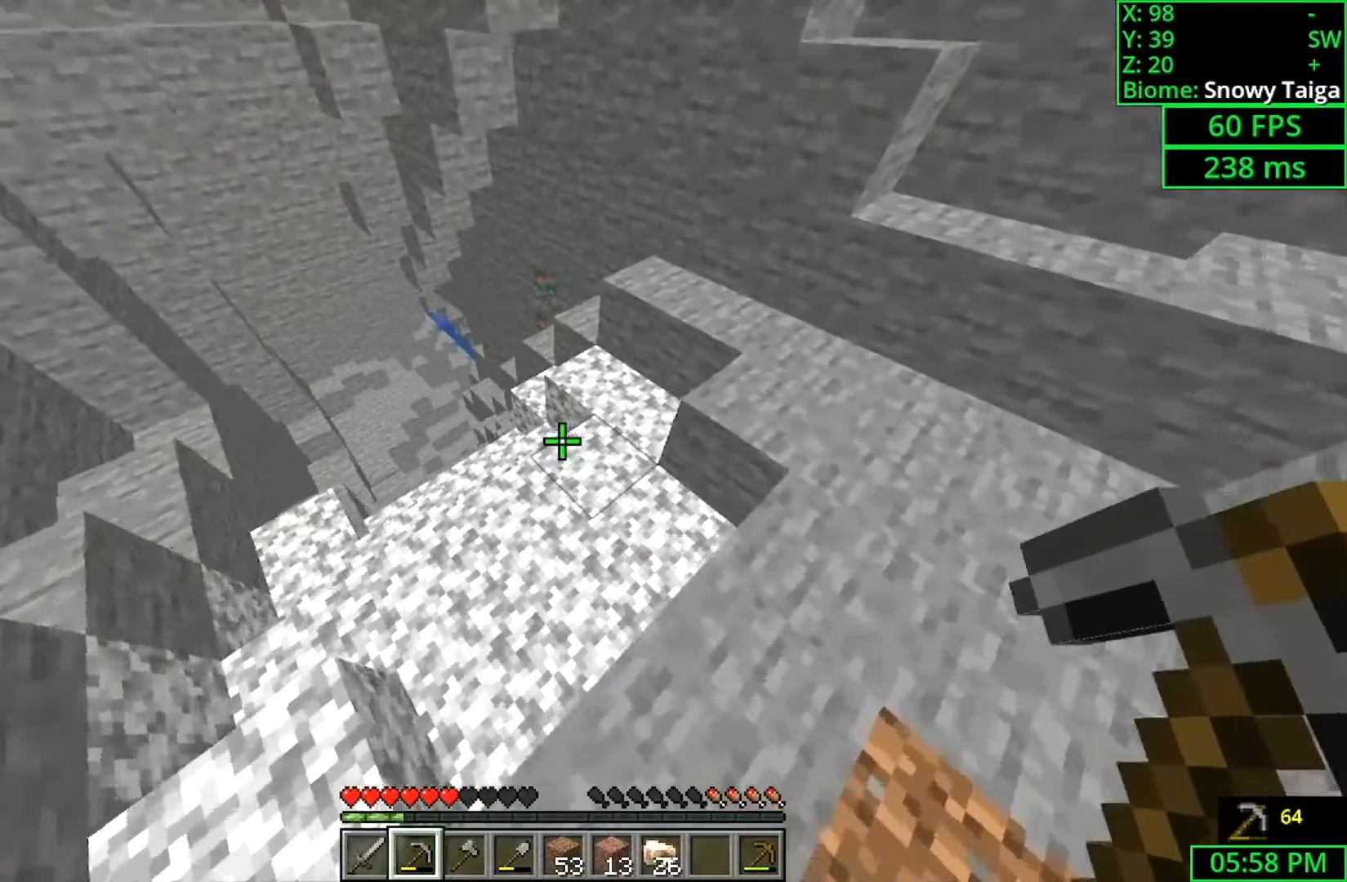
{"keys": ["w"], "mouse": [], "events": [[200, "a", "down"], [333, "a", "up"]]}
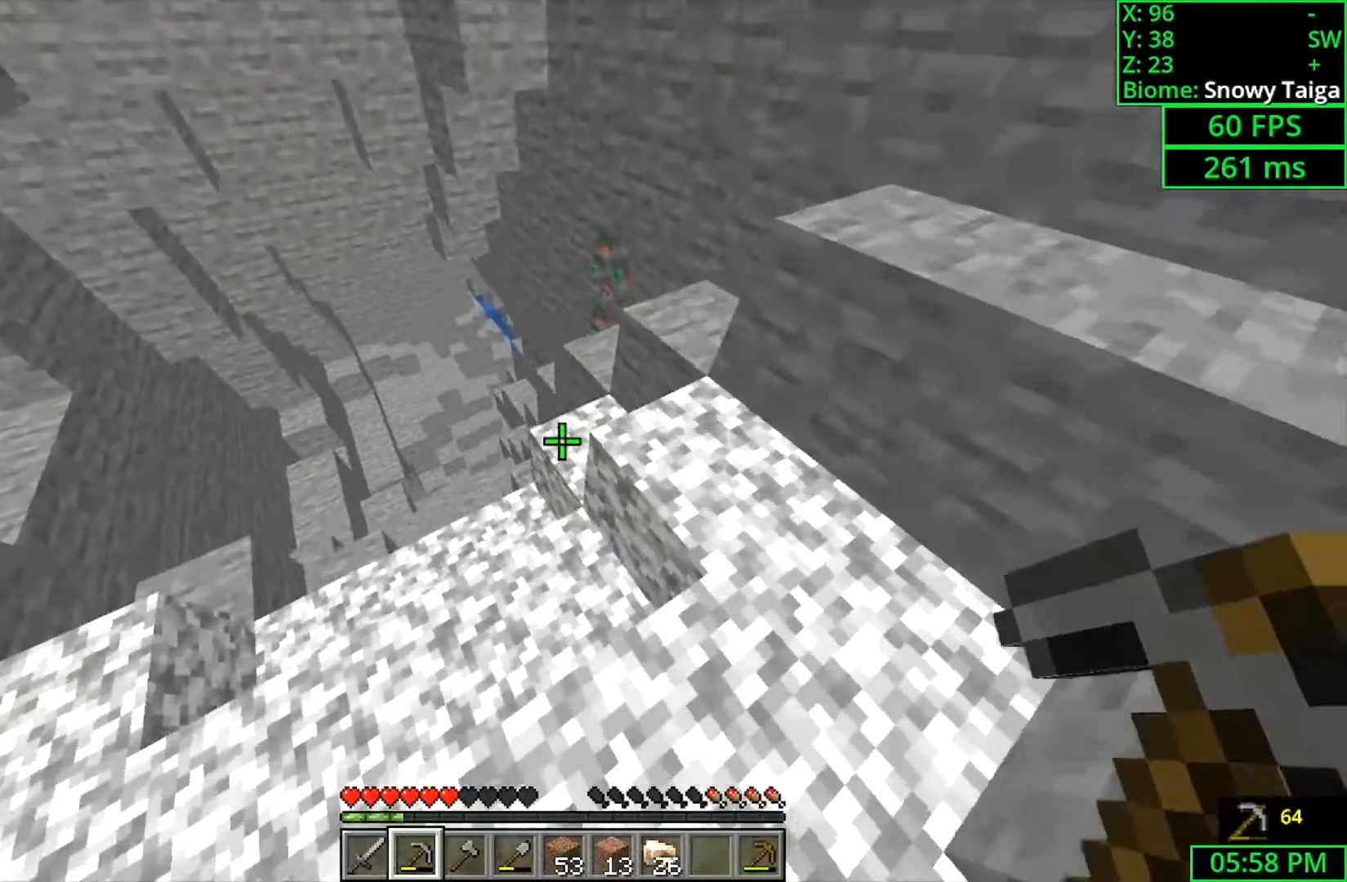
{"keys": ["a"], "mouse": [], "events": [[100, "a", "down"], [333, "w", "up"]]}
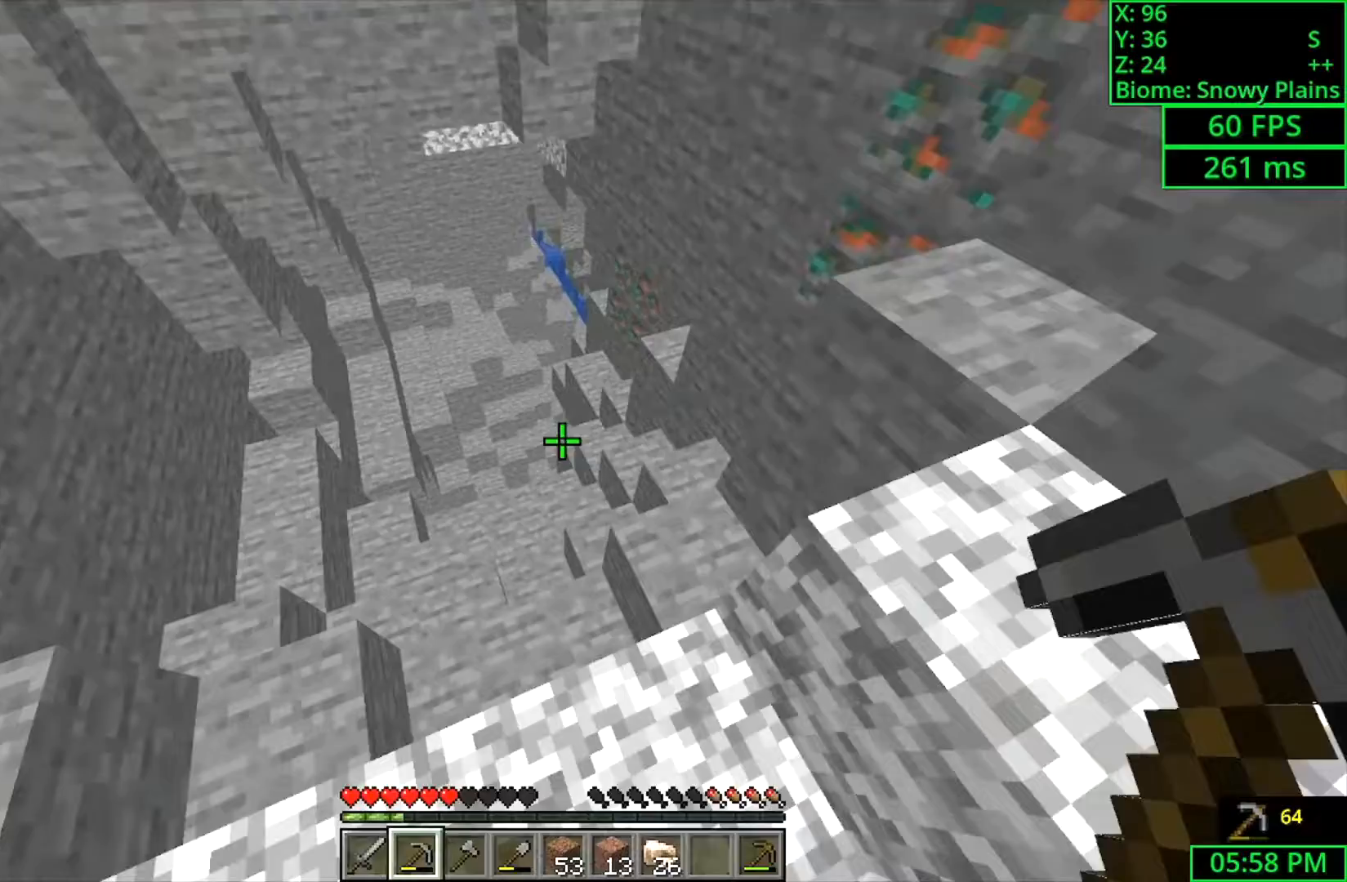
{"keys": ["a", "w"], "mouse": [], "events": [[100, "w", "down"], [300, "w", "up"], [433, "w", "down"]]}
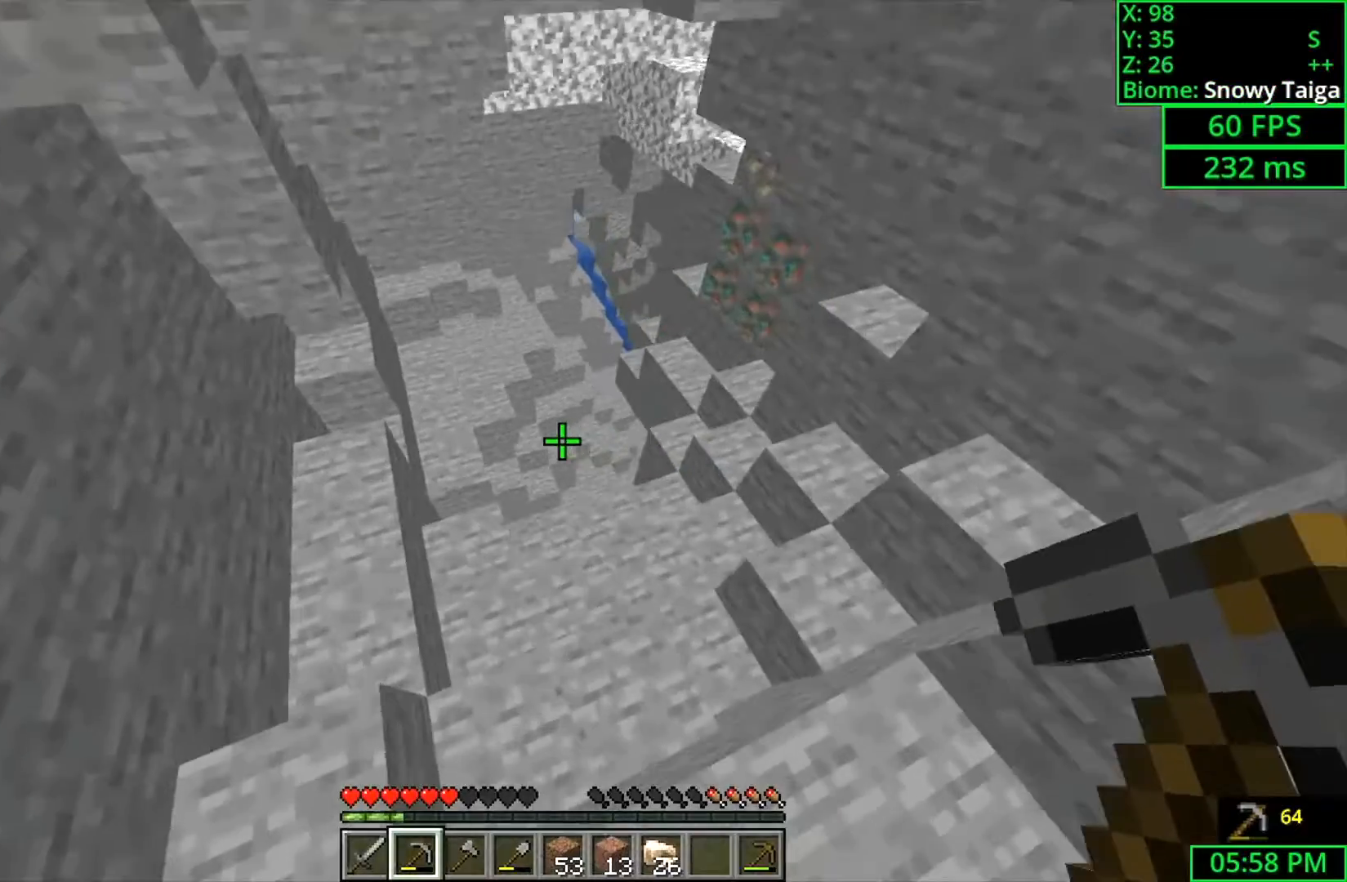
{"keys": ["a", "w"], "mouse": [], "events": [[167, "w", "up"], [333, "w", "down"]]}
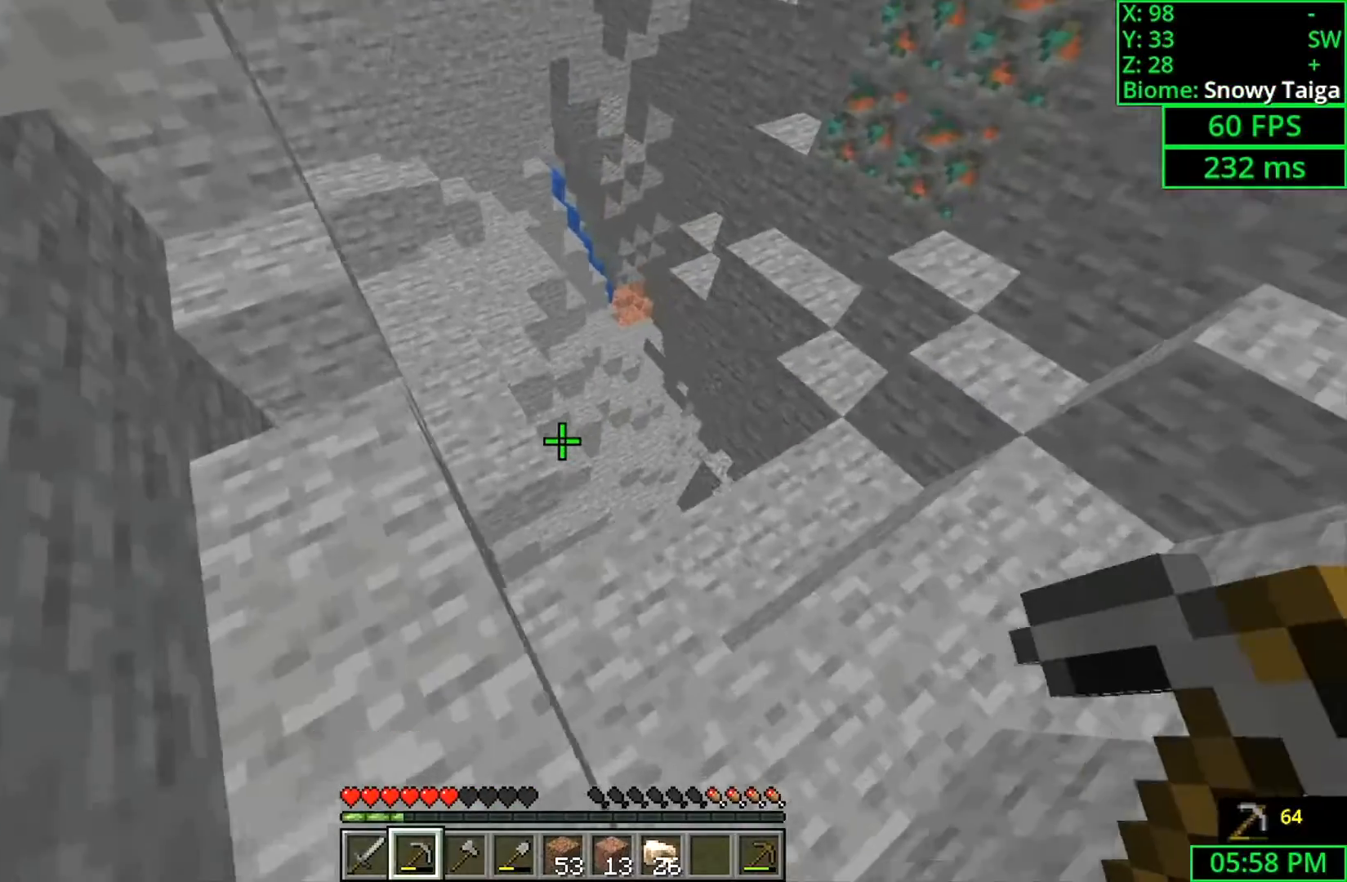
{"keys": [], "mouse": [], "events": [[233, "a", "up"], [233, "w", "up"]]}
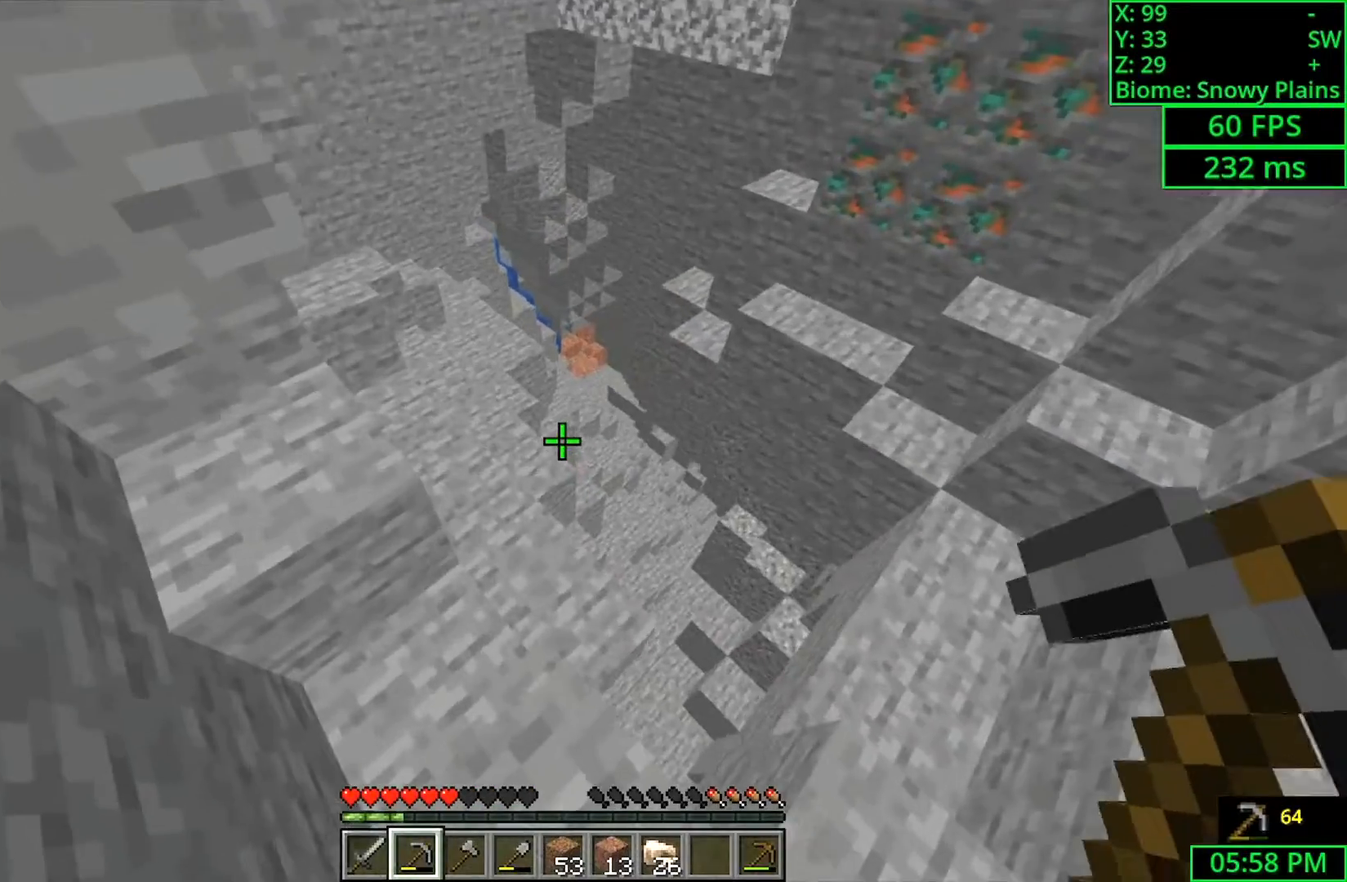
{"keys": ["a", "w"], "mouse": [], "events": [[133, "w", "down"], [500, "a", "down"]]}
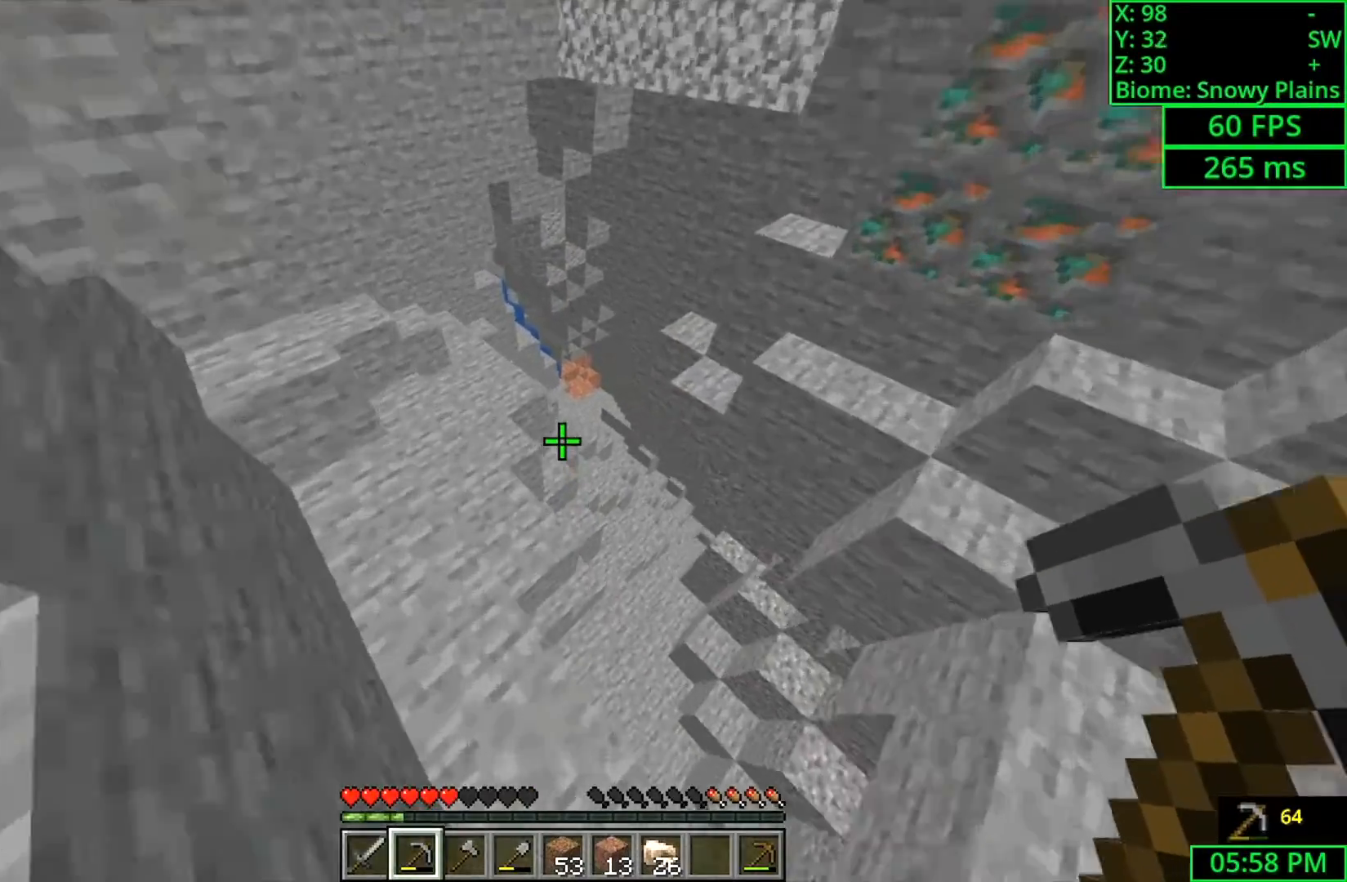
{"keys": ["a", "w"], "mouse": [], "events": []}
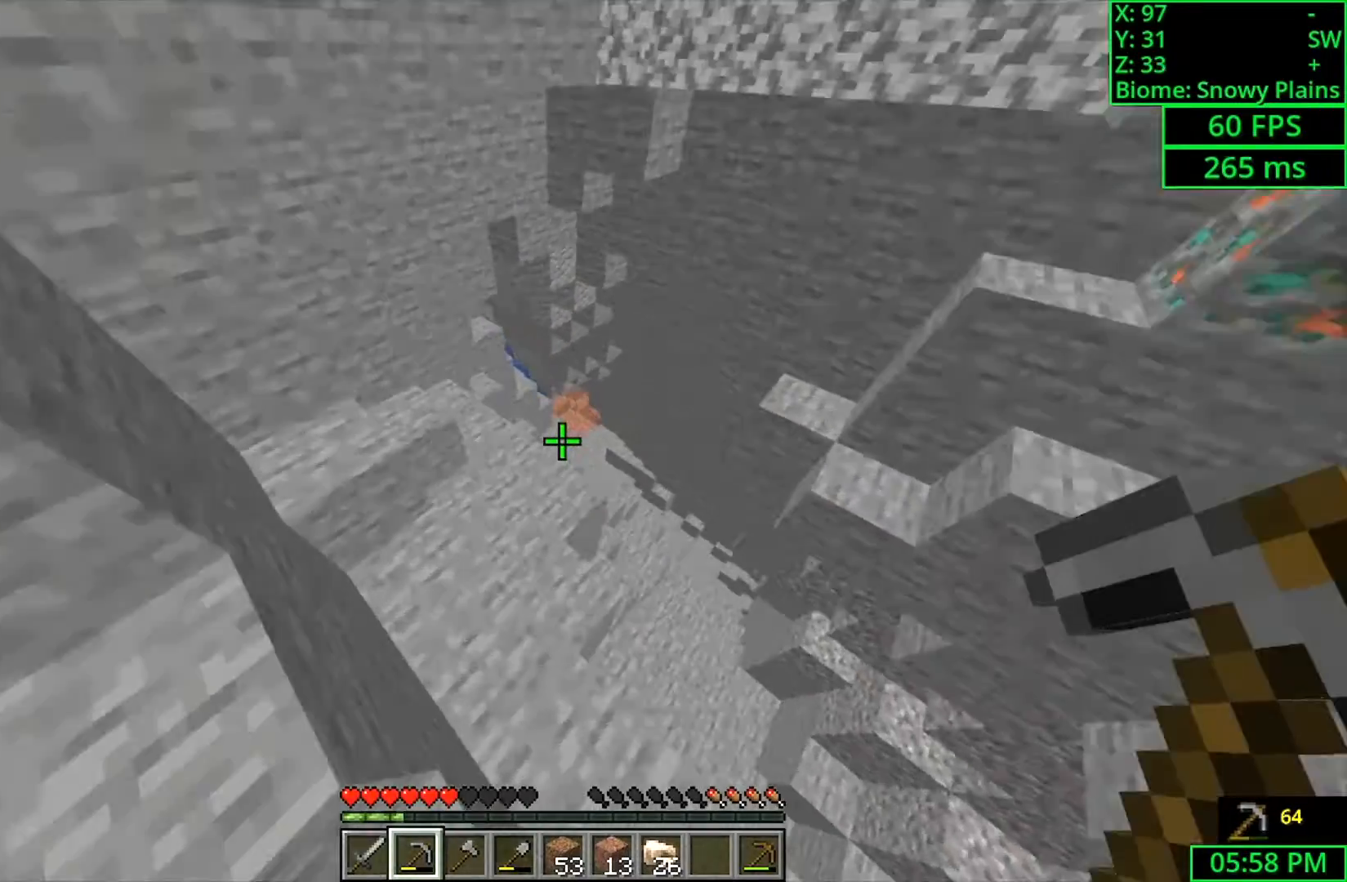
{"keys": ["w"], "mouse": [], "events": [[67, "a", "up"]]}
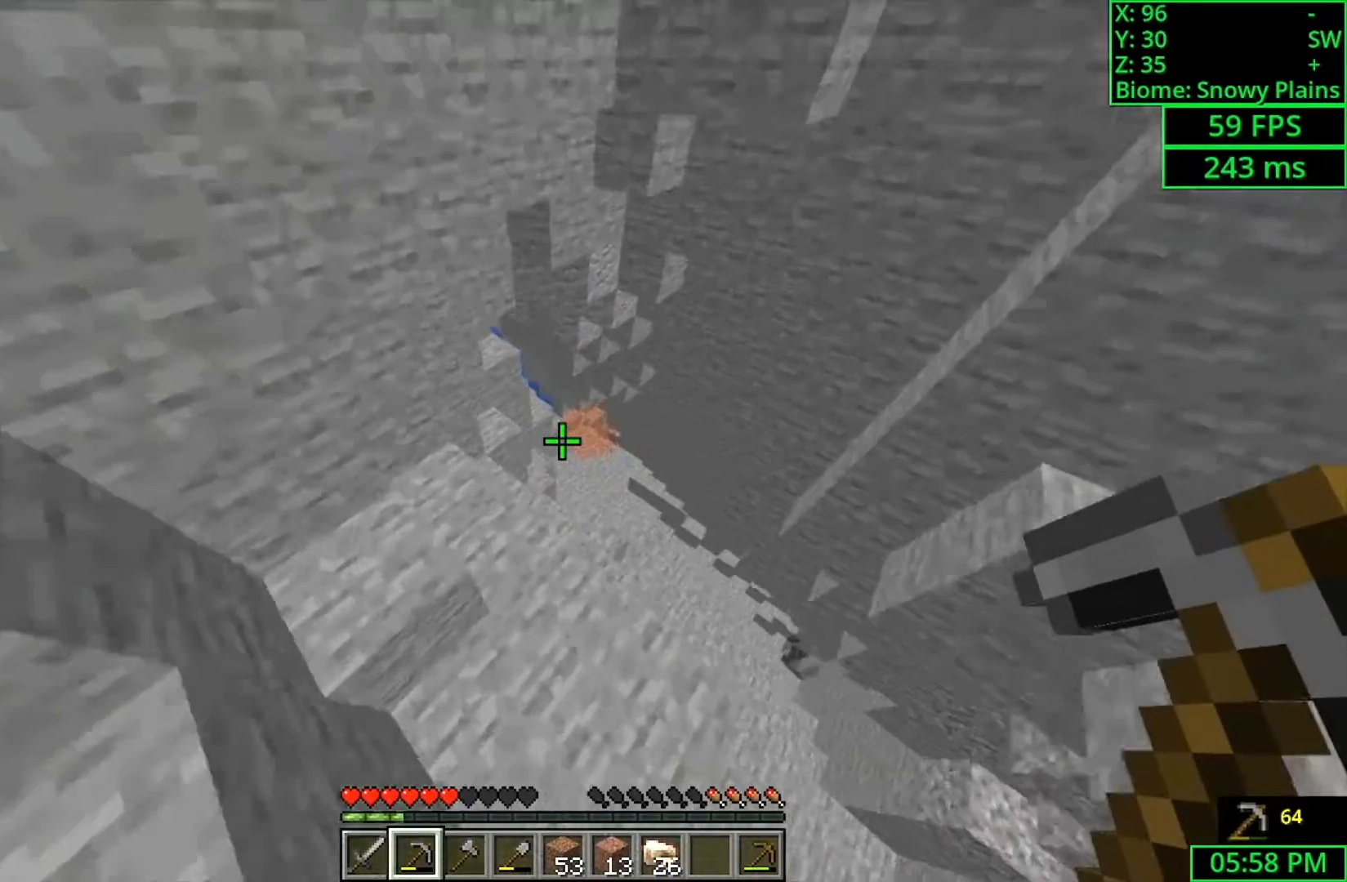
{"keys": [], "mouse": [], "events": [[267, "w", "up"]]}
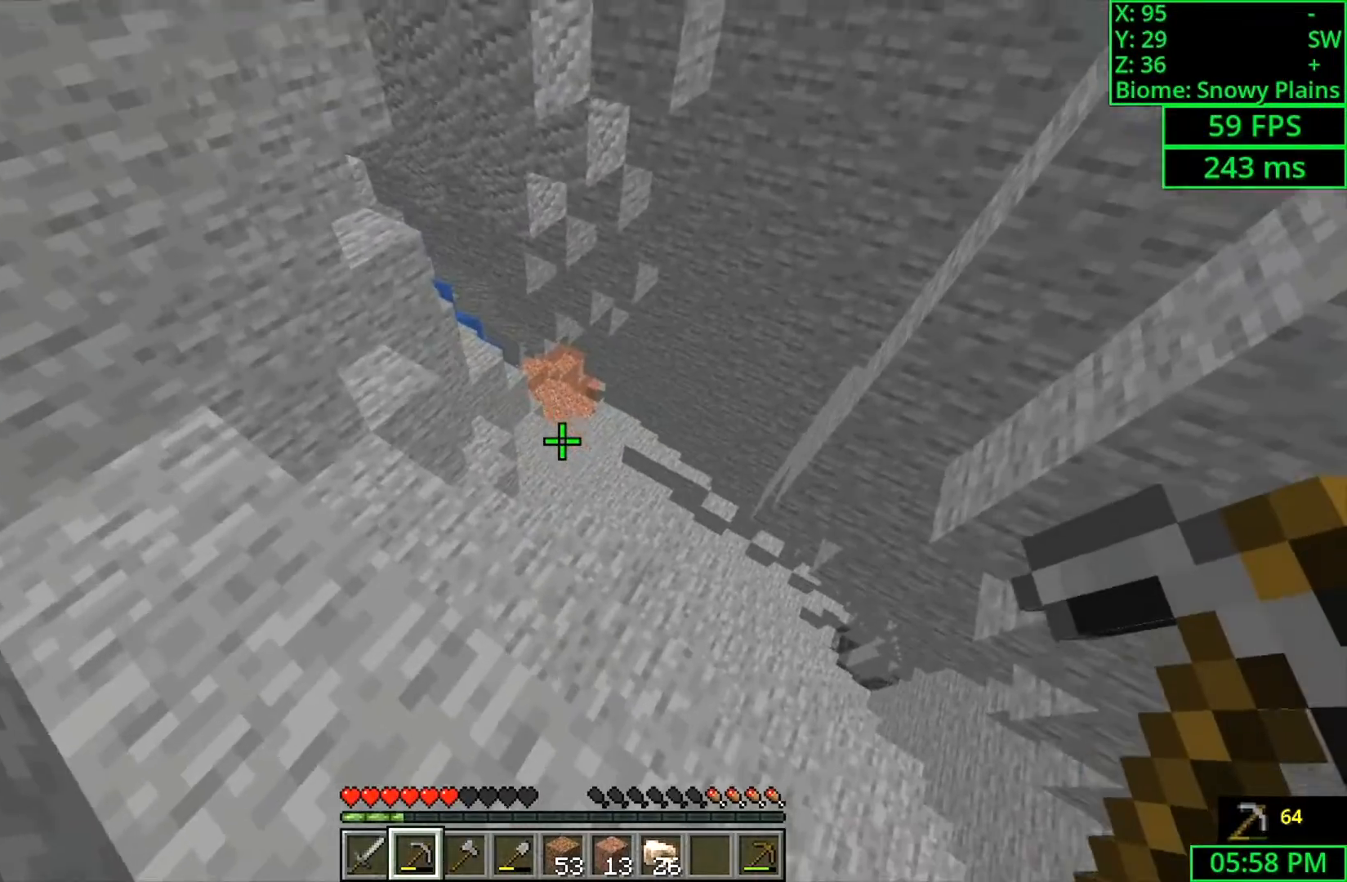
{"keys": [], "mouse": [], "events": [[33, "w", "down"], [333, "w", "up"]]}
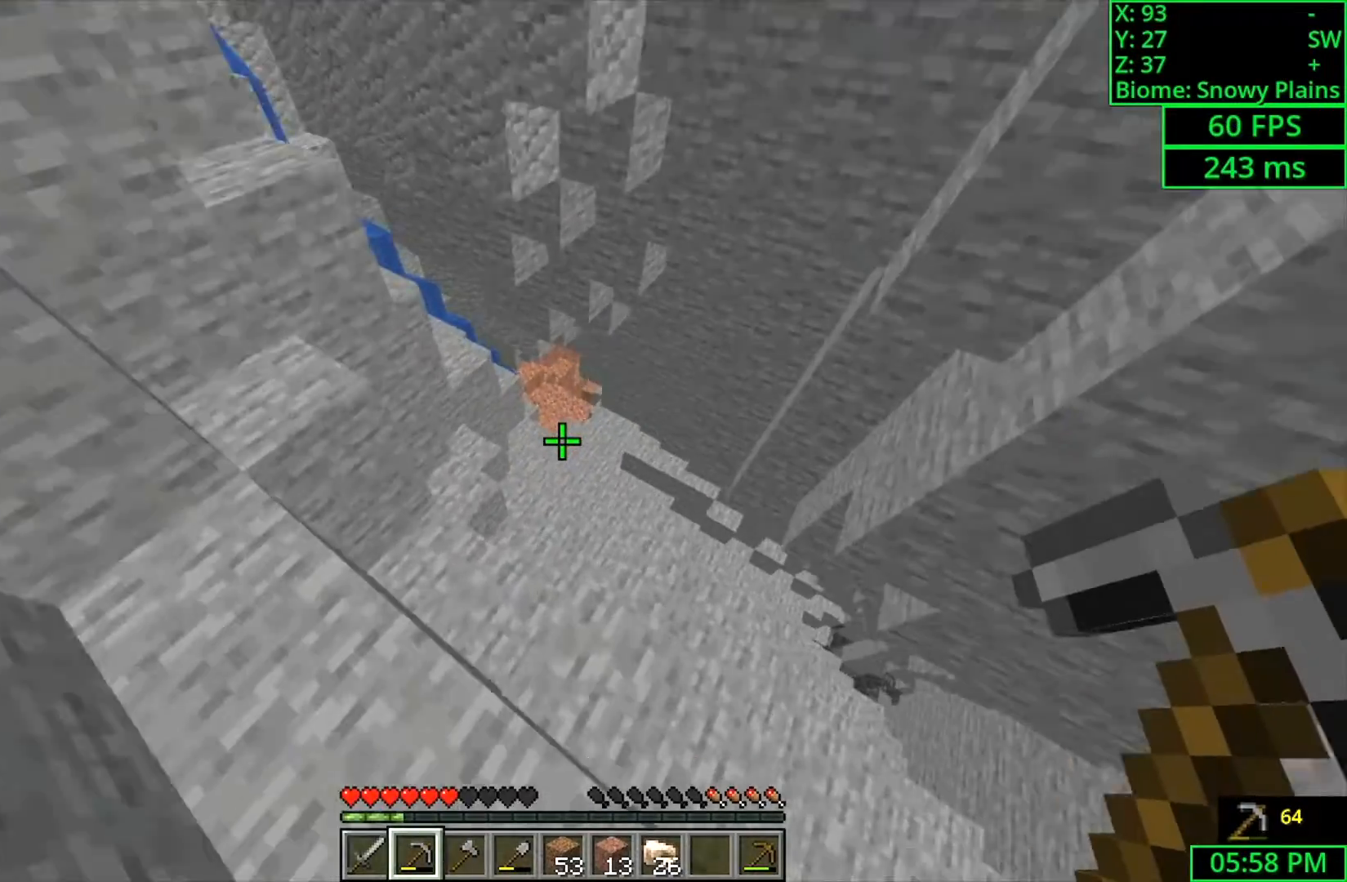
{"keys": [], "mouse": [], "events": [[200, "w", "down"], [333, "w", "up"]]}
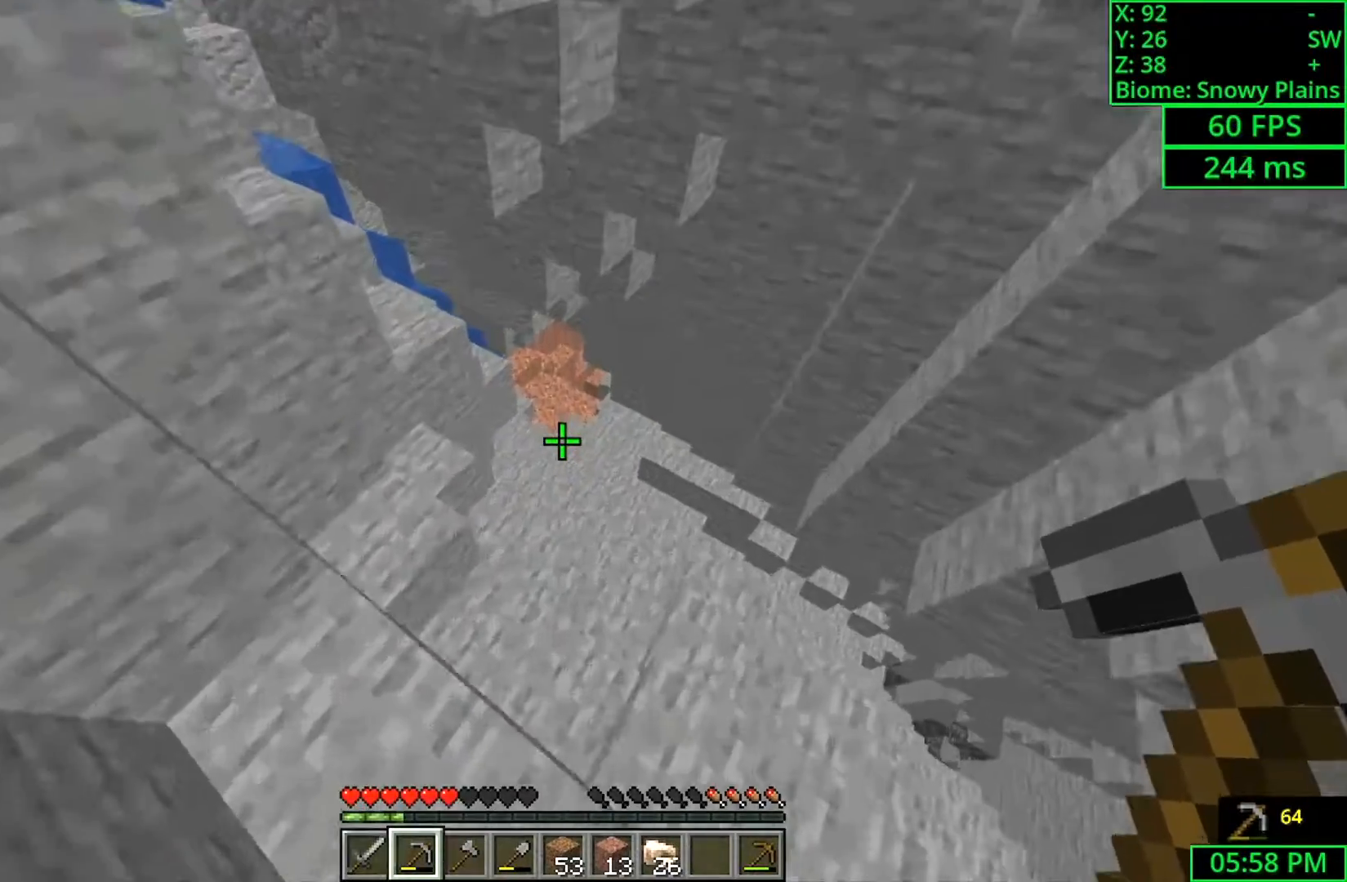
{"keys": ["d", "w"], "mouse": [], "events": [[133, "w", "down"], [367, "d", "down"]]}
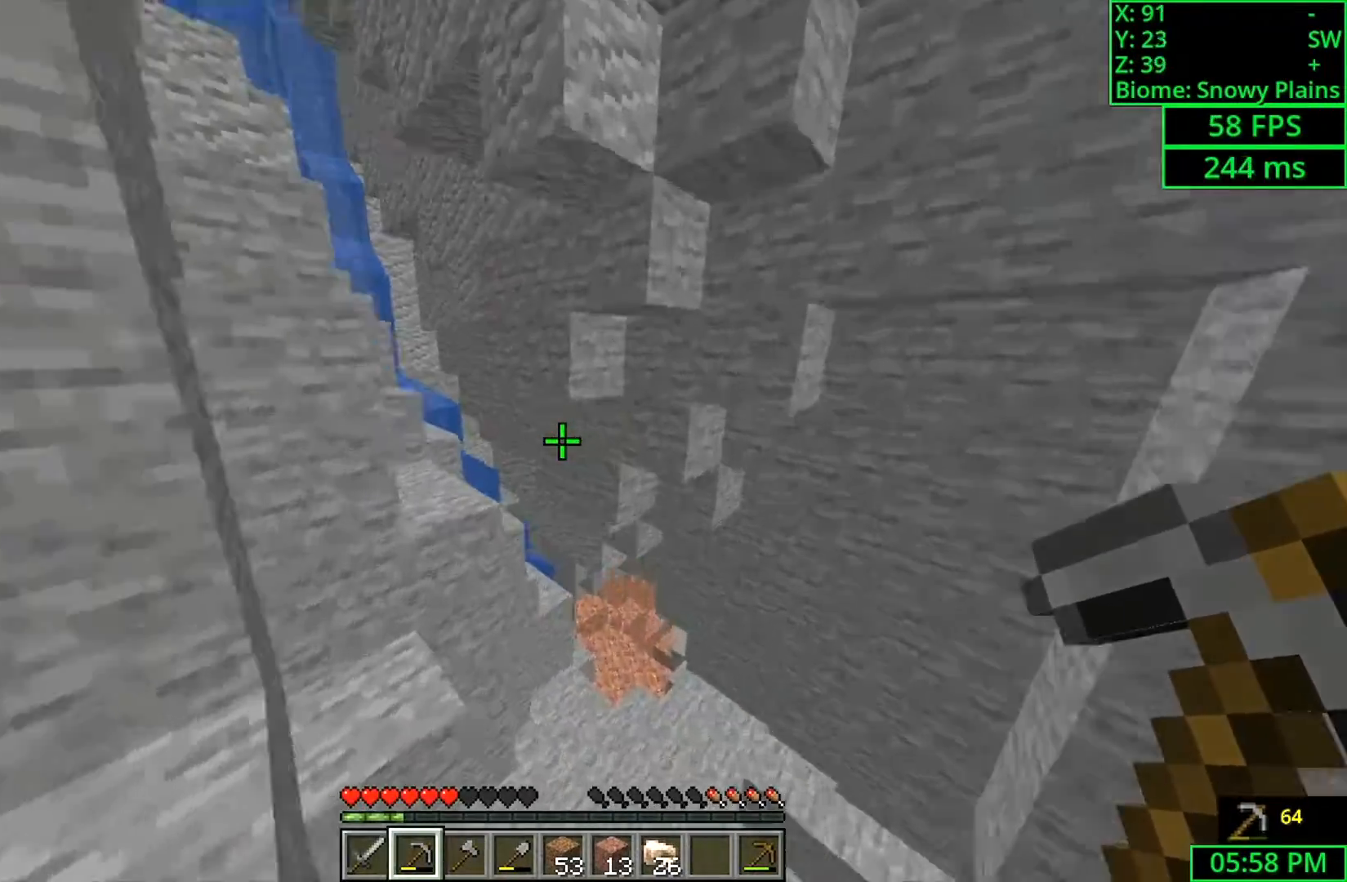
{"keys": ["w"], "mouse": [], "events": [[100, "d", "up"], [333, "d", "down"], [500, "d", "up"]]}
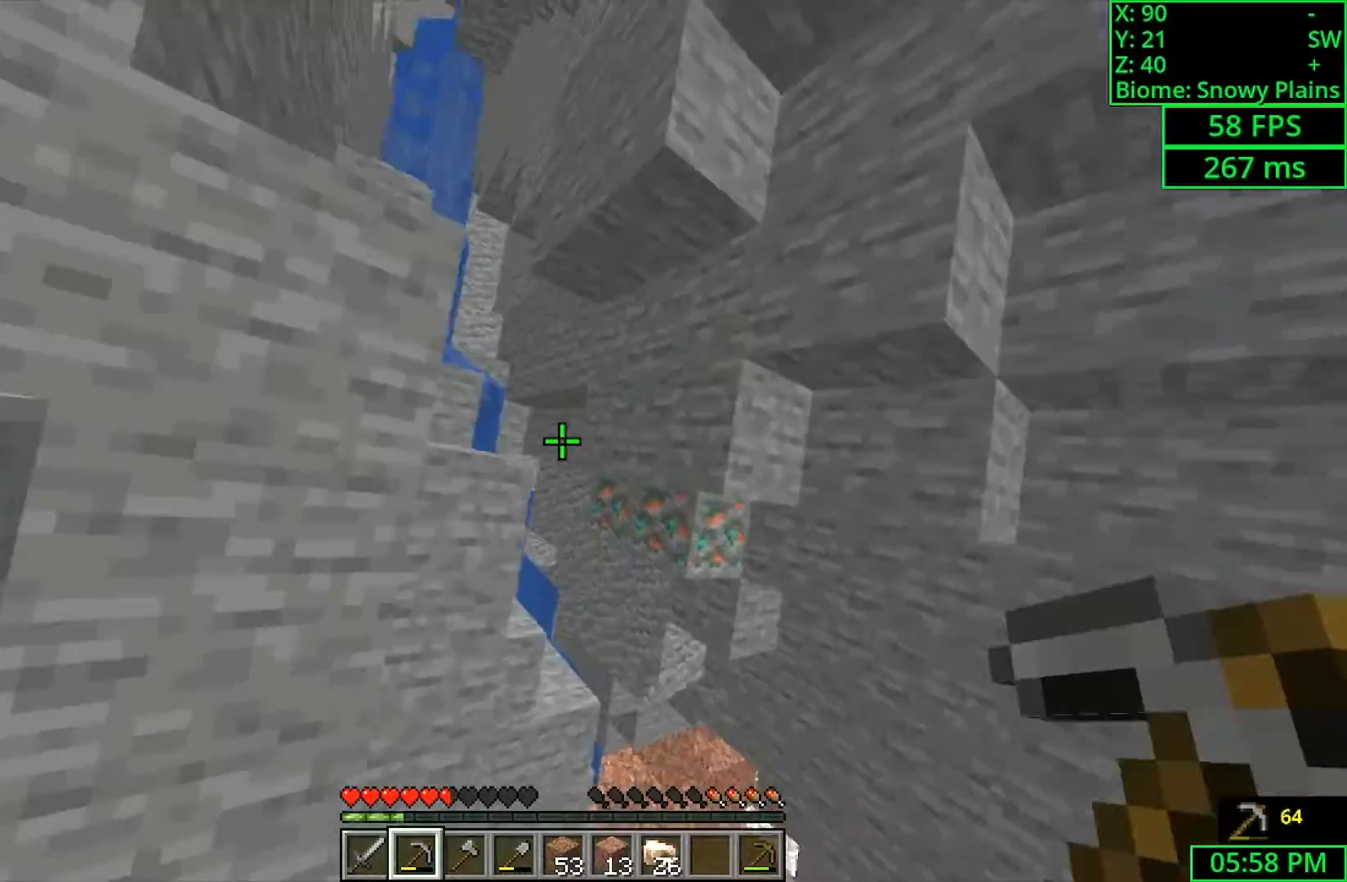
{"keys": ["w"], "mouse": [], "events": []}
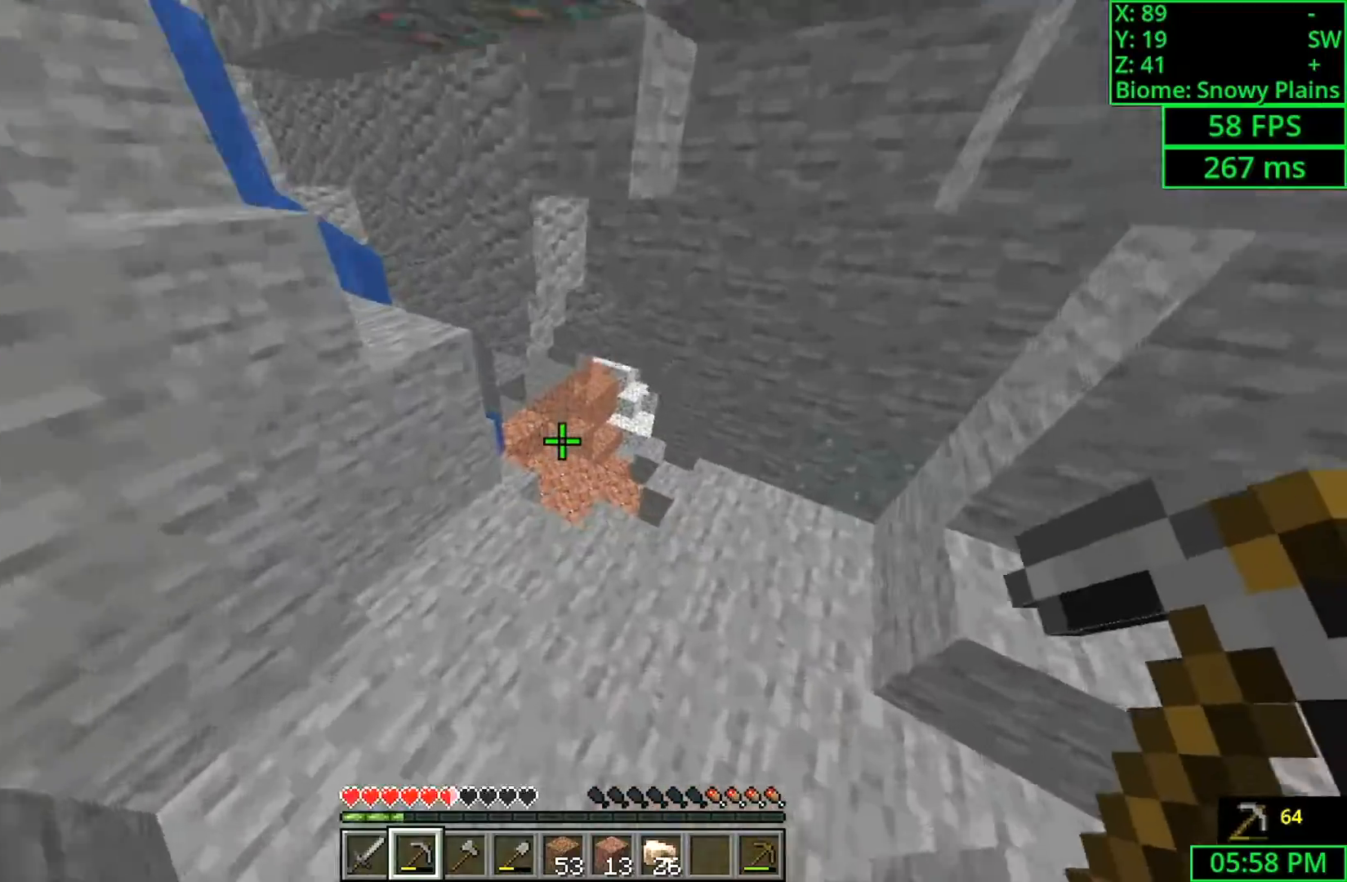
{"keys": ["w"], "mouse": [], "events": [[100, "d", "down"], [167, "d", "up"]]}
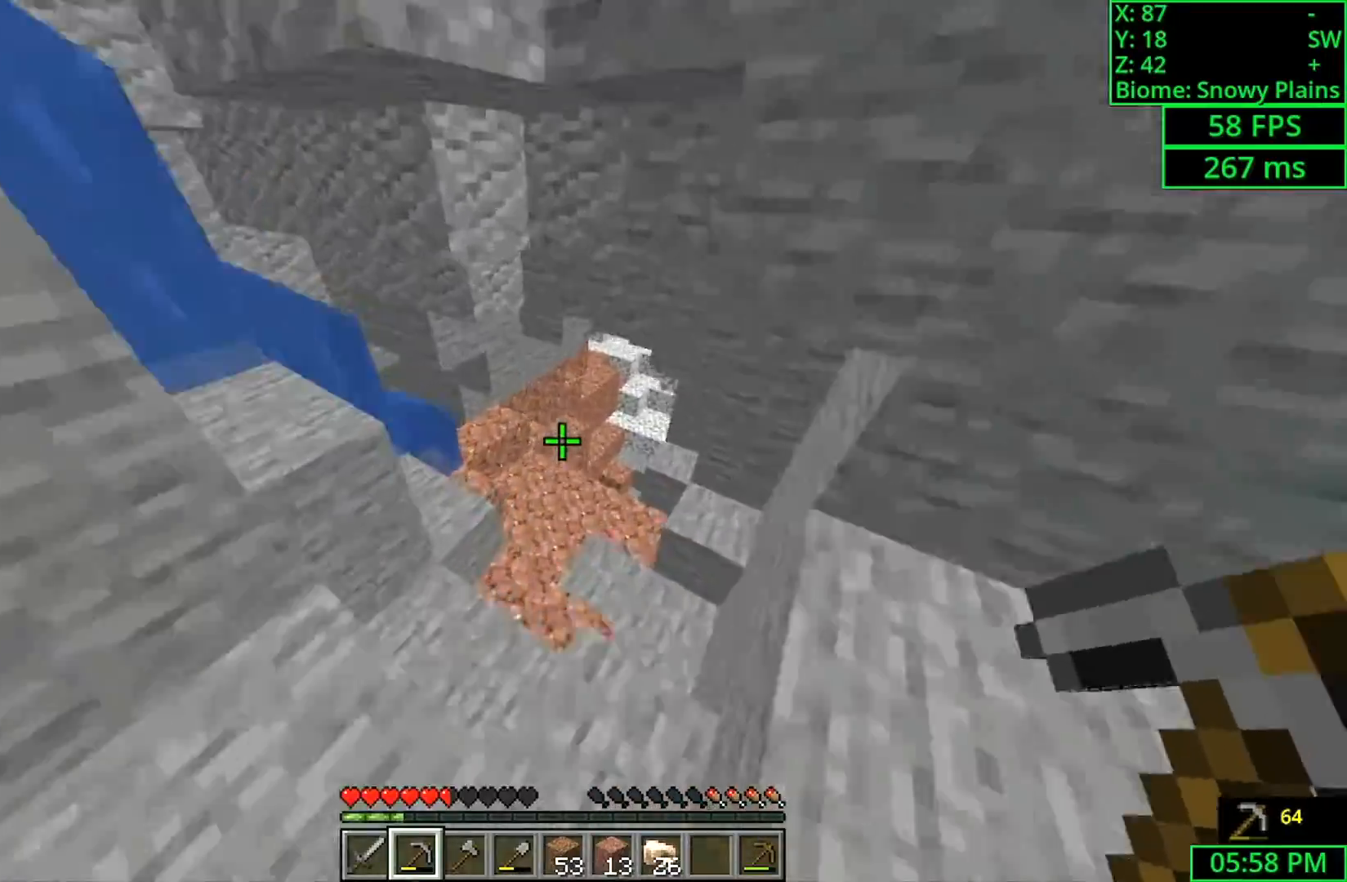
{"keys": ["w"], "mouse": [], "events": [[167, "w", "up"], [267, "w", "down"]]}
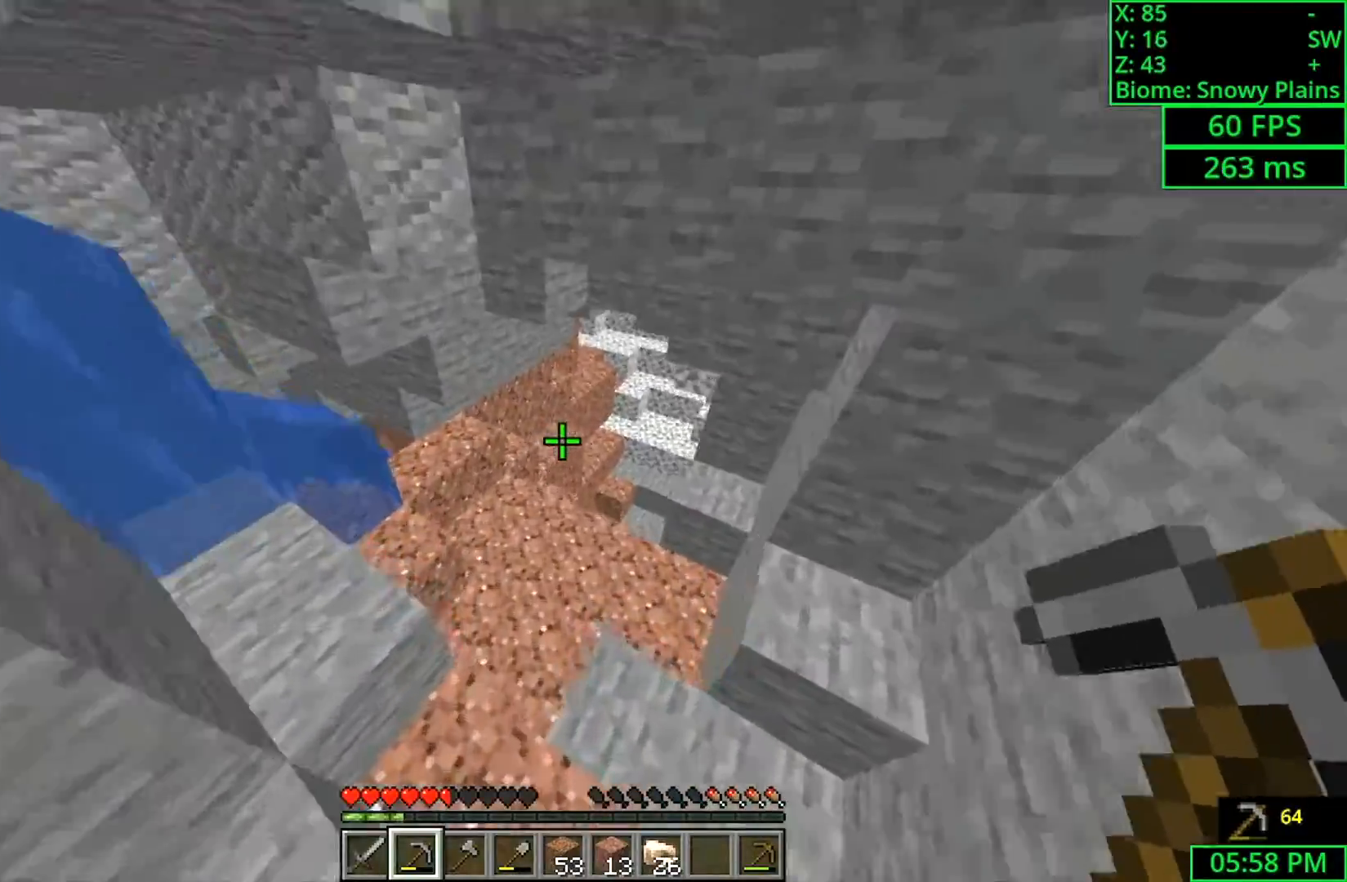
{"keys": ["w"], "mouse": [], "events": []}
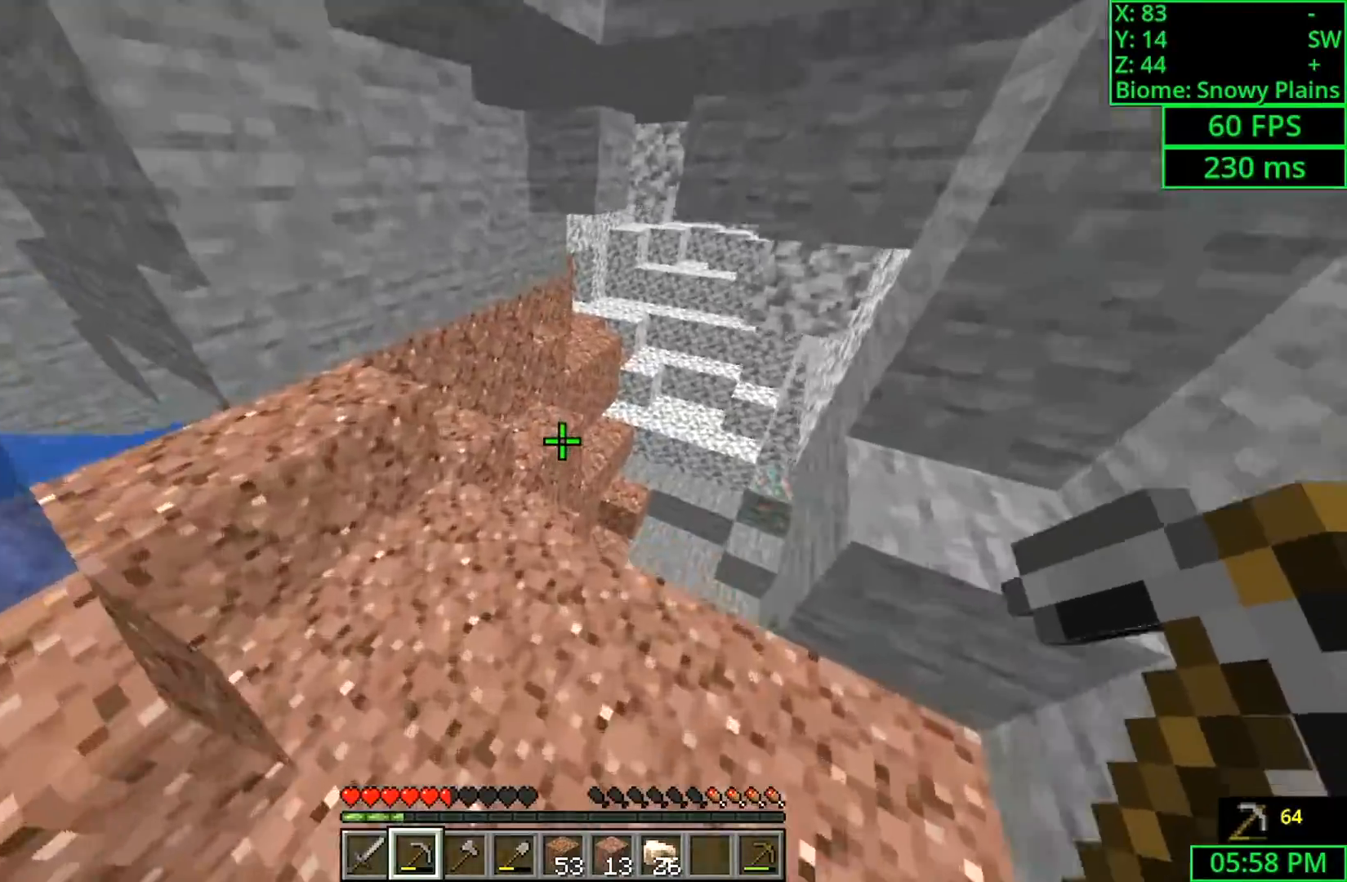
{"keys": ["w"], "mouse": [], "events": [[33, "a", "down"], [167, "a", "up"]]}
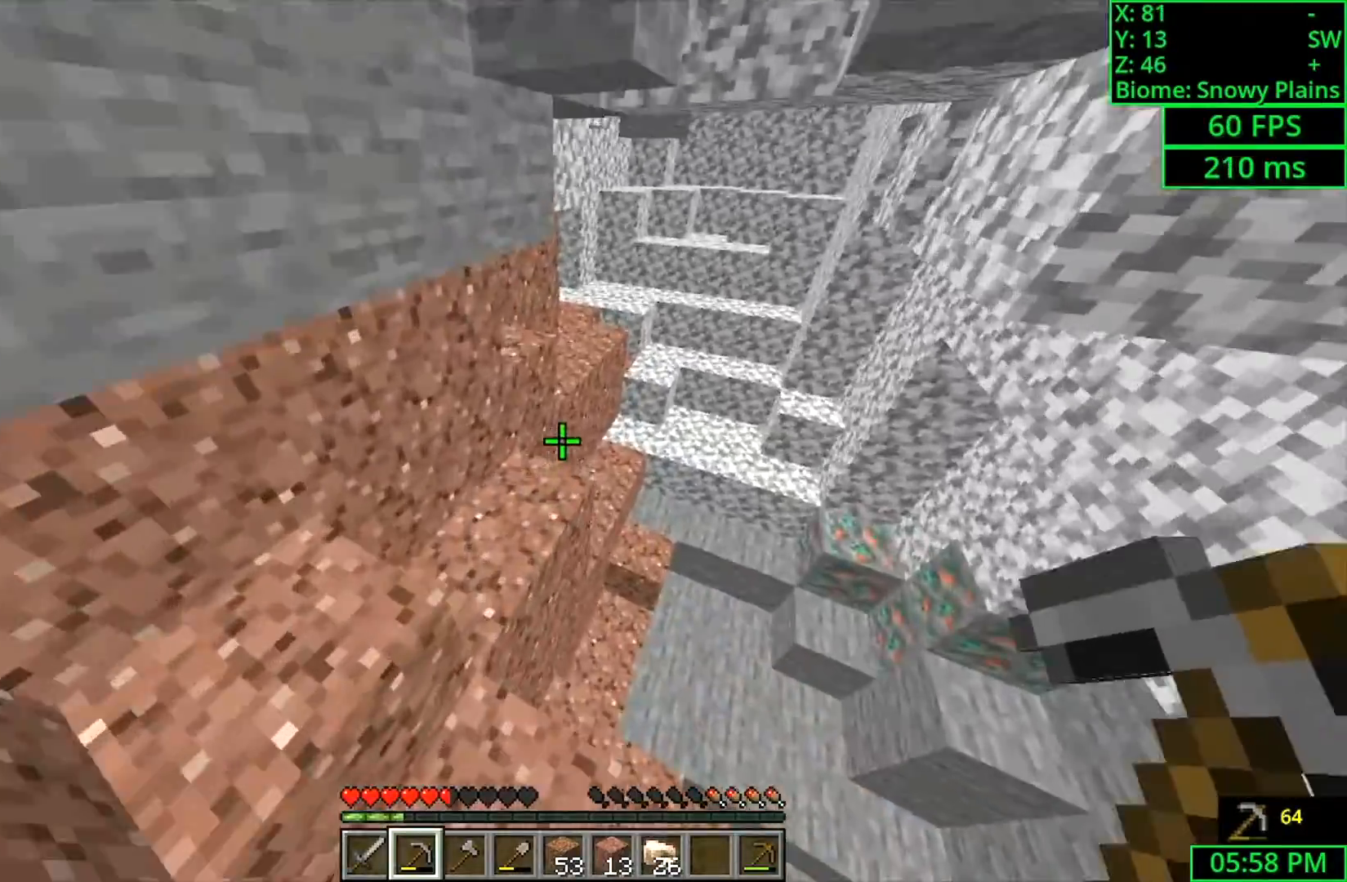
{"keys": ["a"], "mouse": [], "events": [[33, "a", "down"], [500, "w", "up"]]}
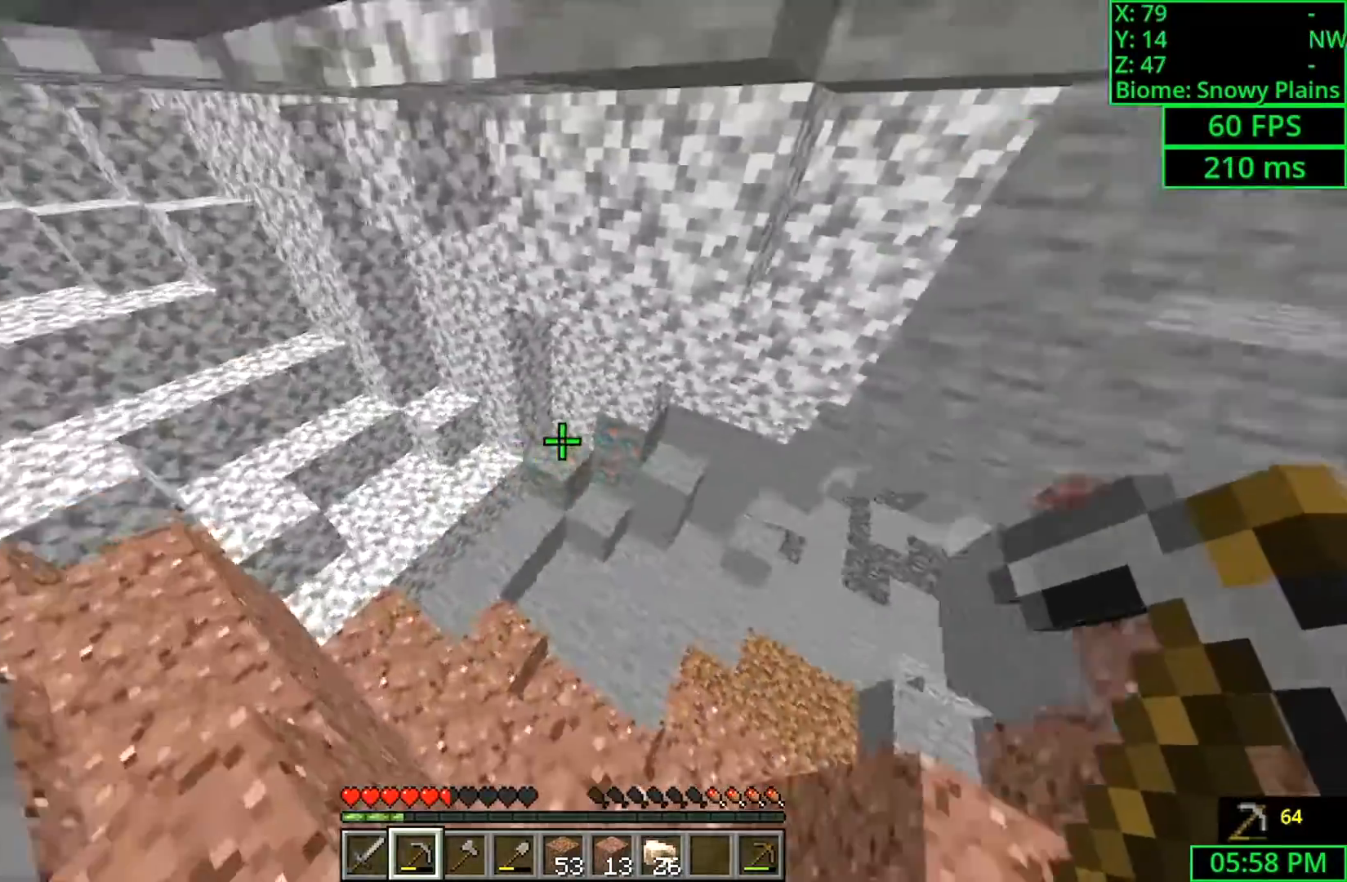
{"keys": [], "mouse": [], "events": [[367, "a", "up"]]}